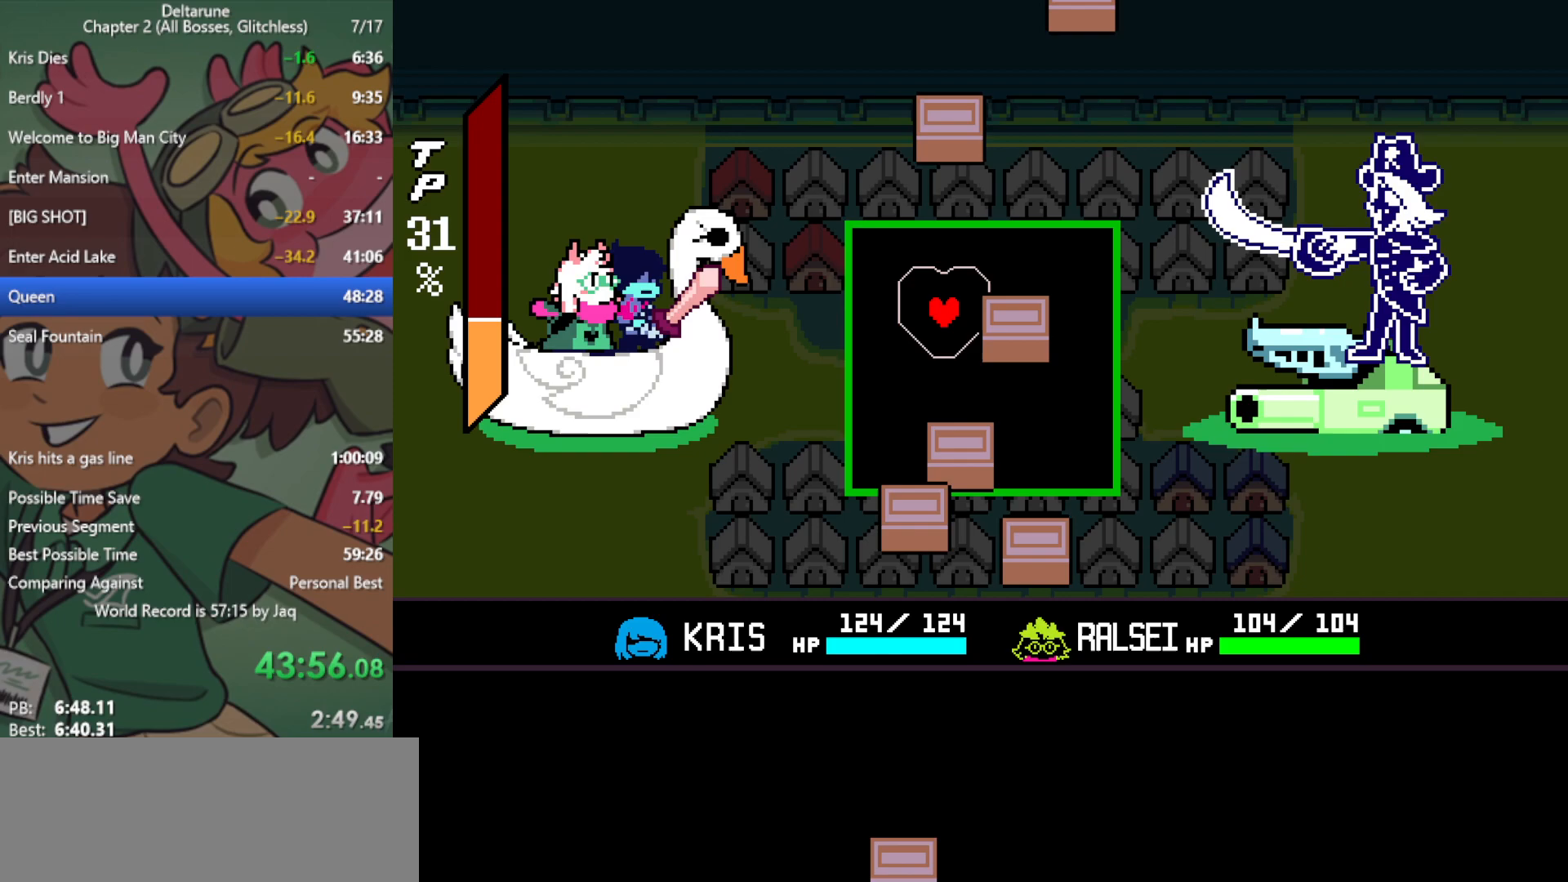
Gameplay with keyboard; each line is a JSON object with the keys held at the frame after it. "events" lists presses ("down") and releases ("up") of "c", "ctrl", "down", "left", "return", "right", "shift", "up", "x" and "z" between this image and that frame as [ms after this image, input, new state], when the widget could be followed in between. No other keys are recorded. Mouse input is not recorded.
{"keys": ["right"], "events": [[300, "left", "up"], [433, "right", "down"]]}
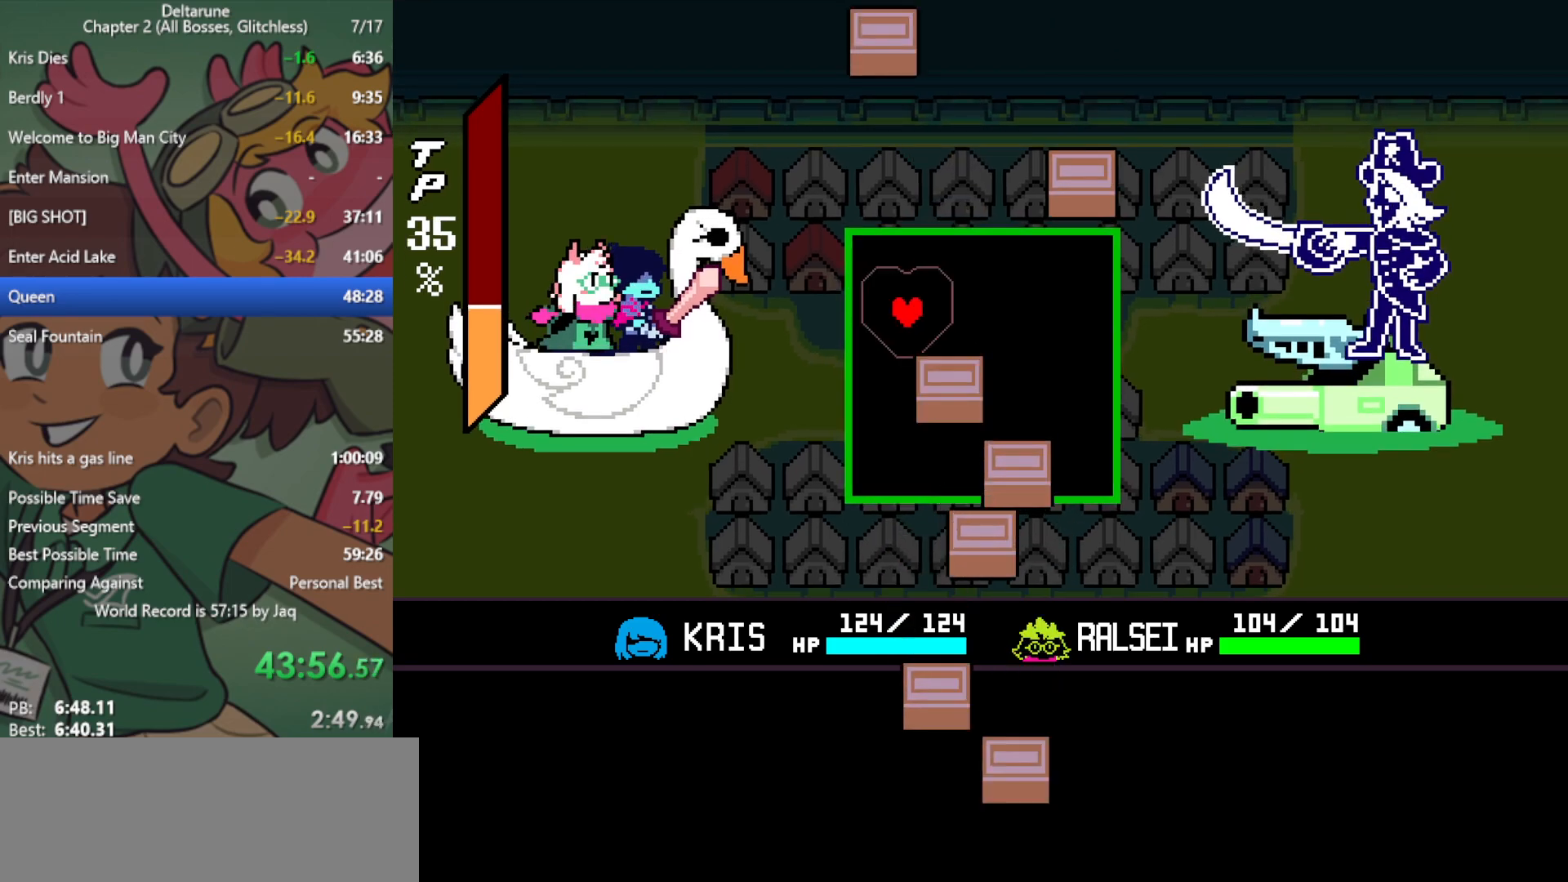
{"keys": [], "events": [[267, "down", "down"], [400, "right", "up"], [483, "down", "up"]]}
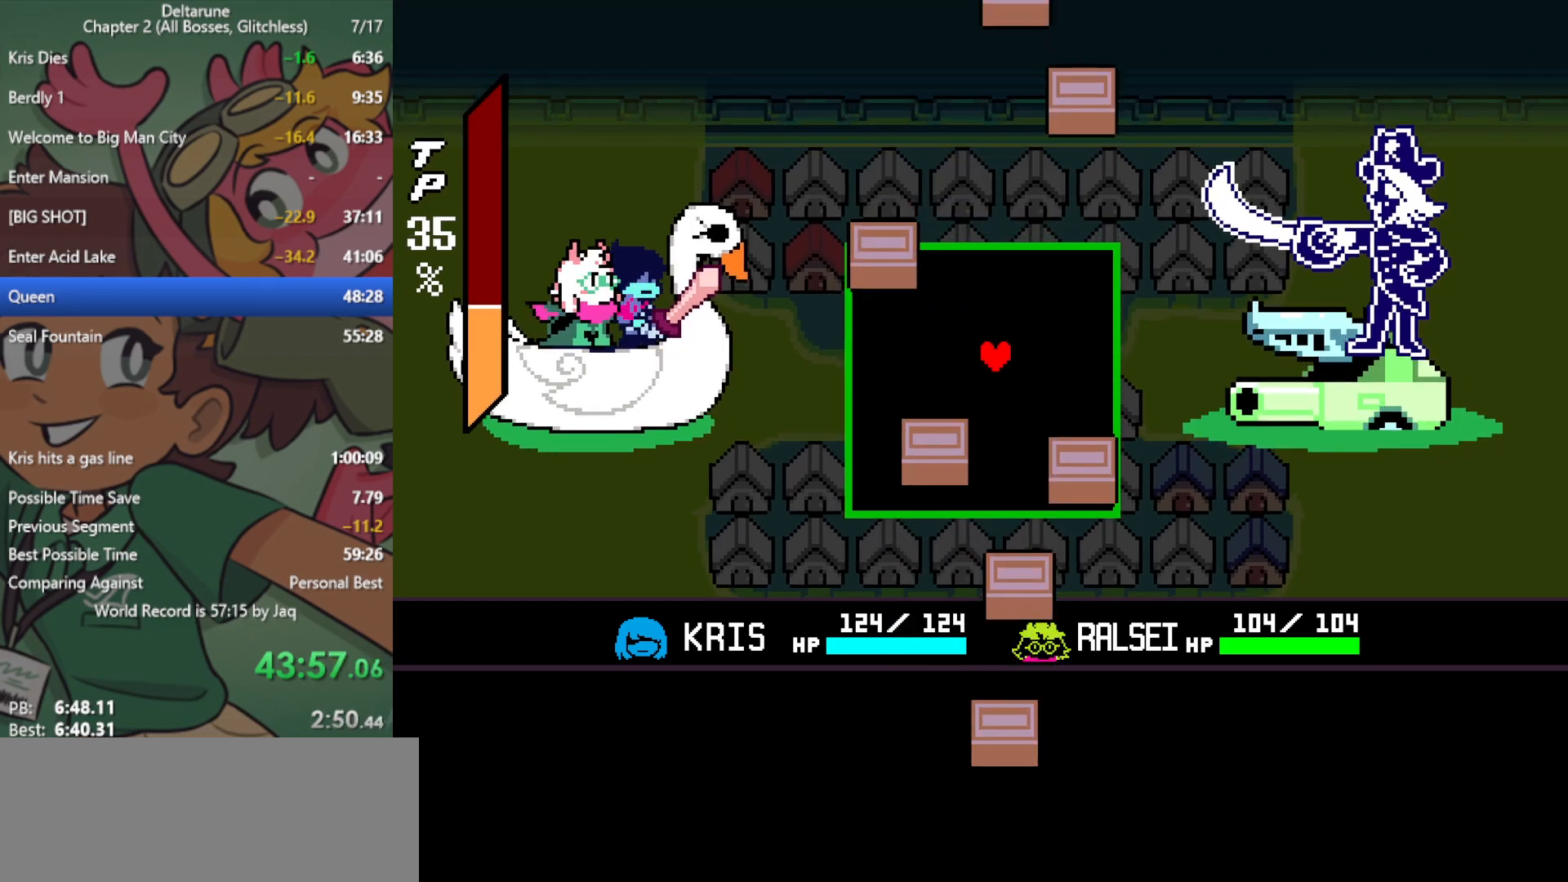
{"keys": ["left"], "events": [[267, "right", "down"], [350, "right", "up"], [500, "left", "down"]]}
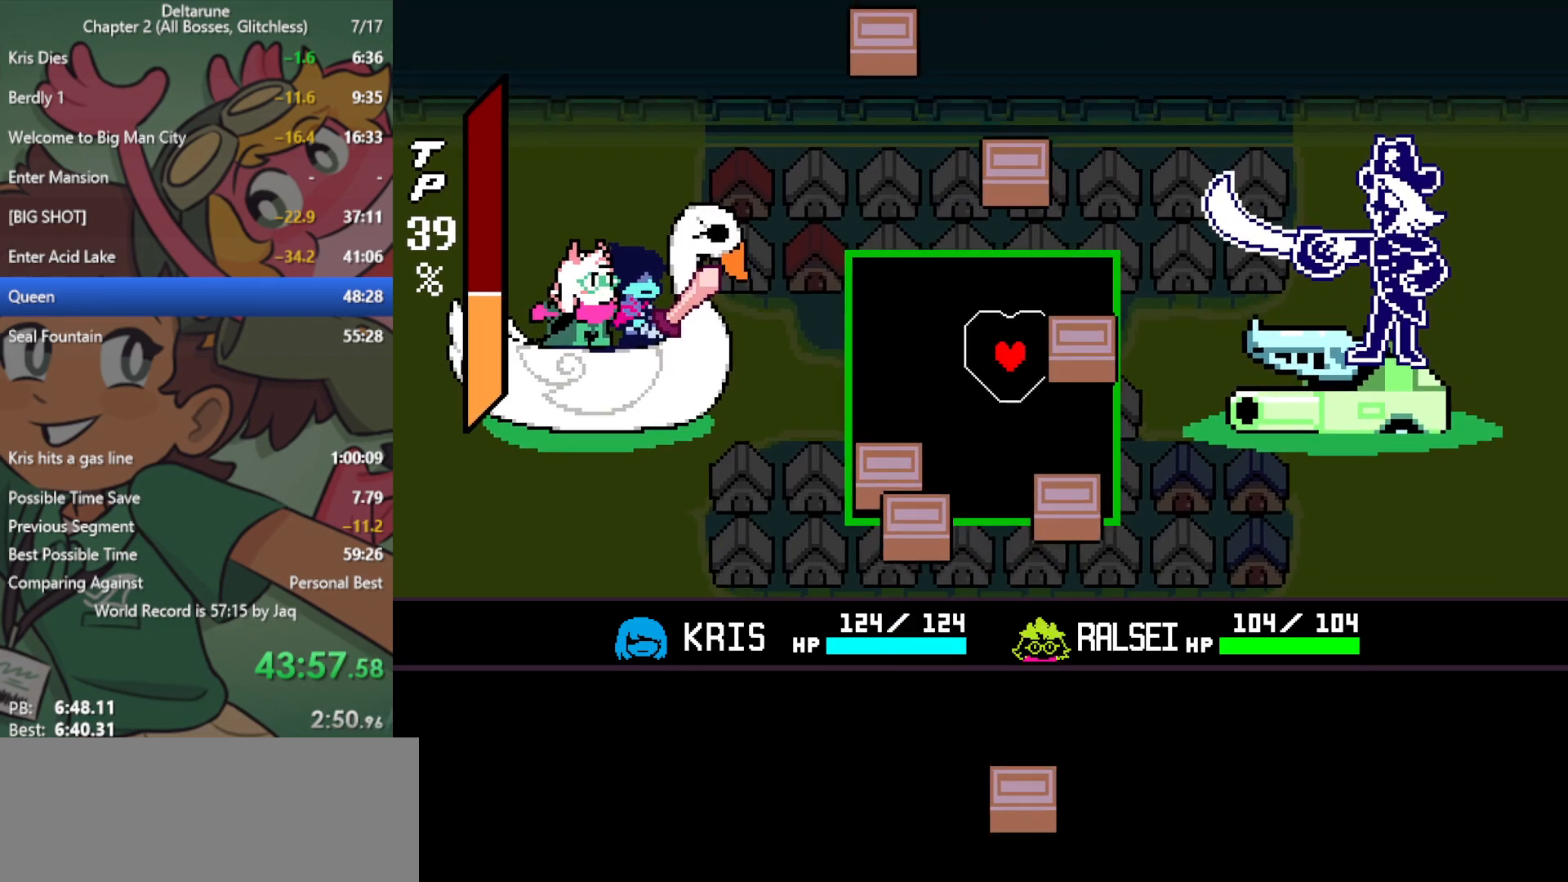
{"keys": ["right"], "events": [[417, "left", "up"], [417, "right", "down"]]}
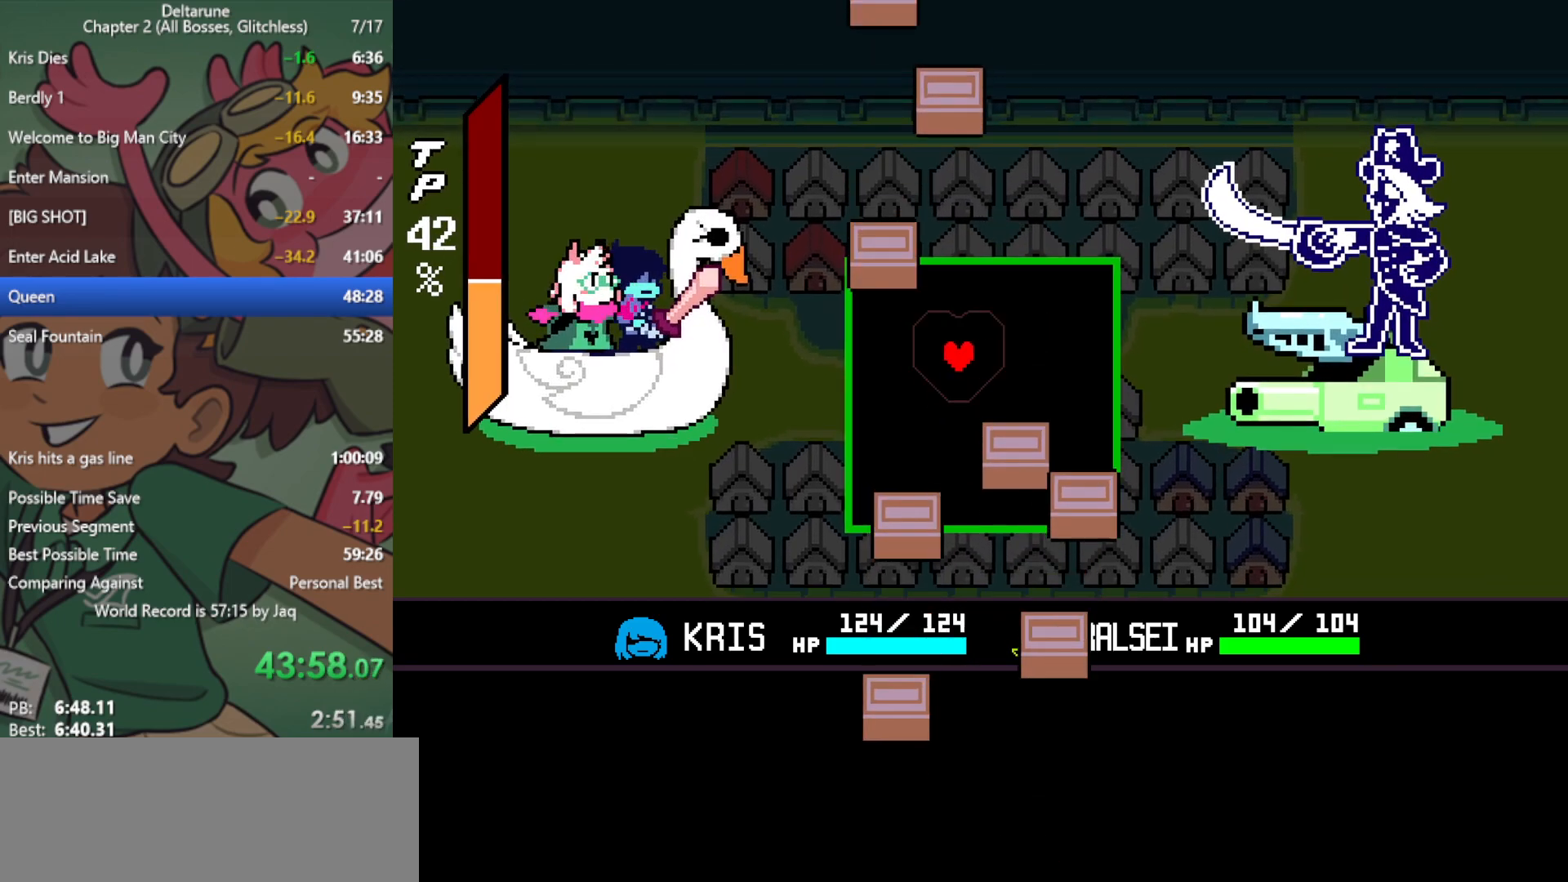
{"keys": [], "events": [[133, "right", "up"], [317, "right", "down"], [467, "right", "up"]]}
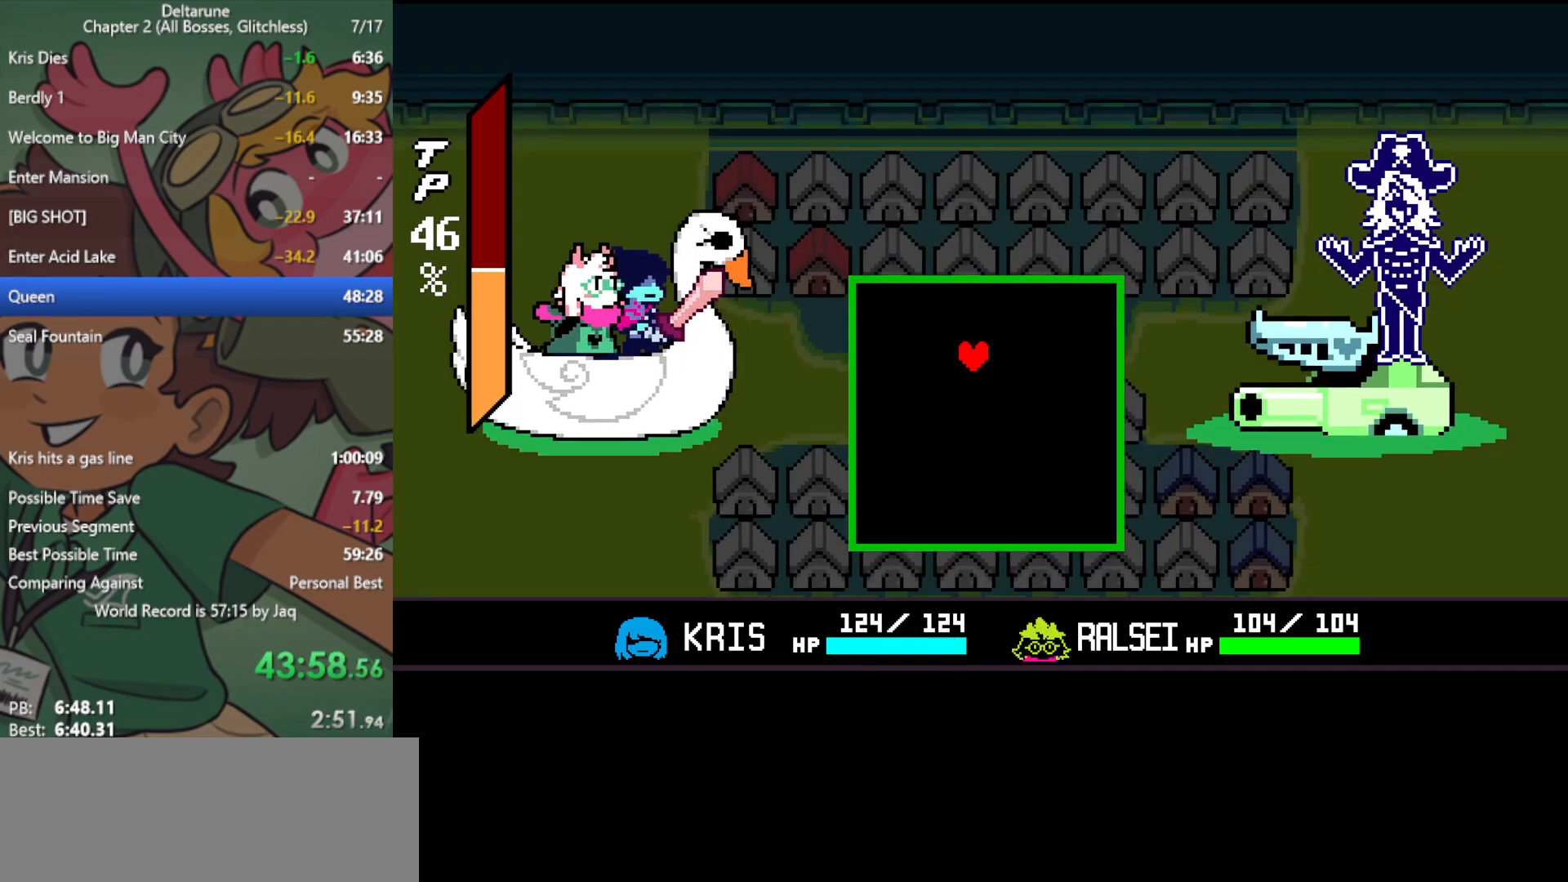
{"keys": ["x"], "events": [[200, "left", "down"], [333, "left", "up"], [333, "x", "down"]]}
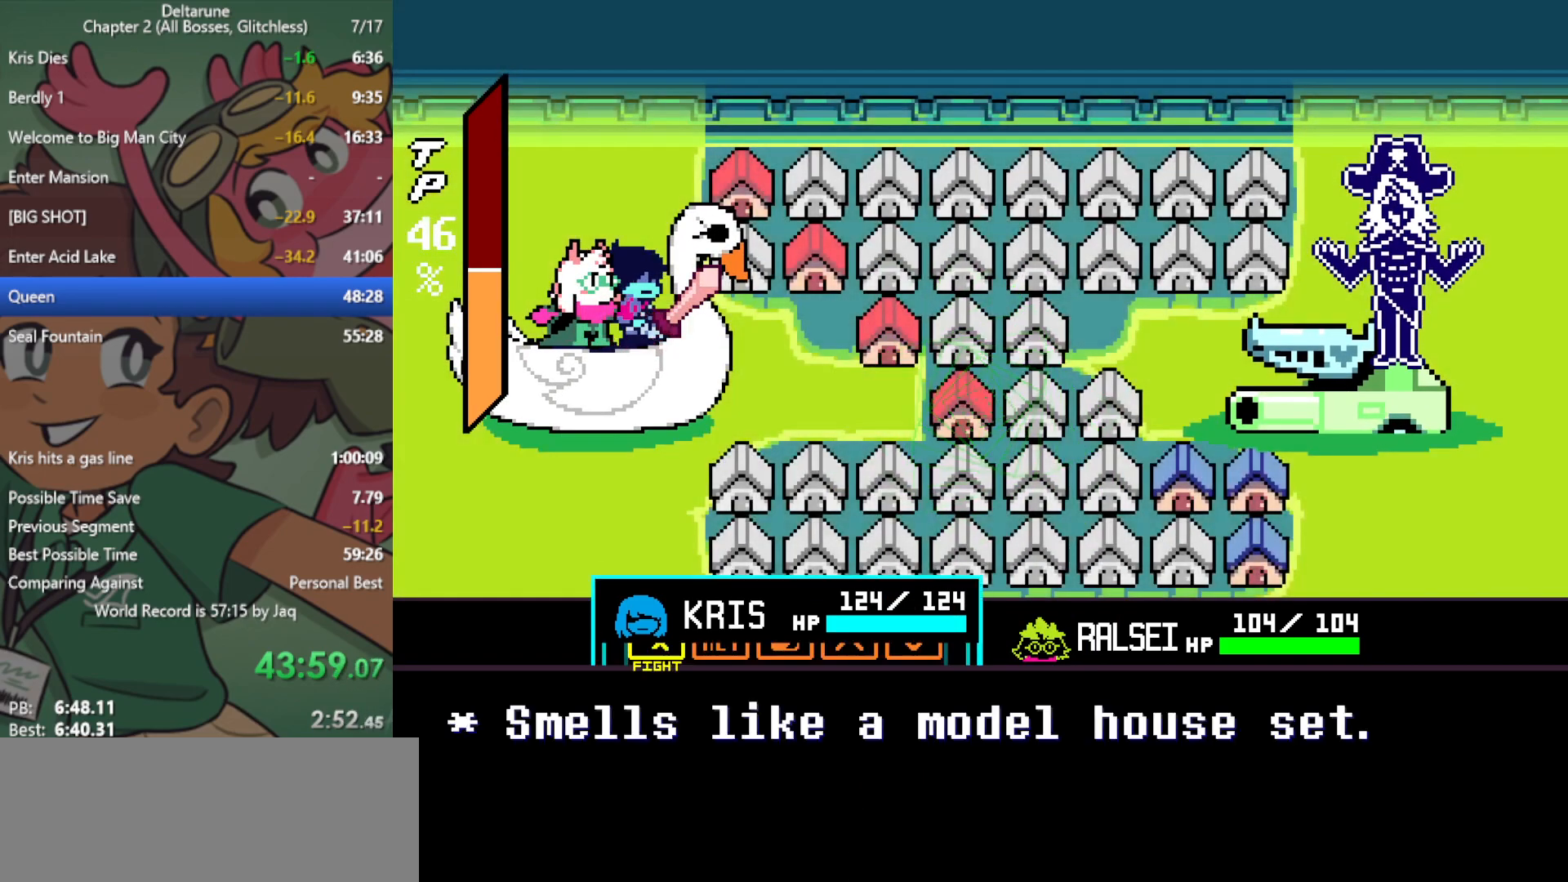
{"keys": ["x"], "events": [[67, "right", "down"], [117, "right", "up"], [300, "z", "down"], [383, "z", "up"], [433, "z", "down"], [483, "z", "up"]]}
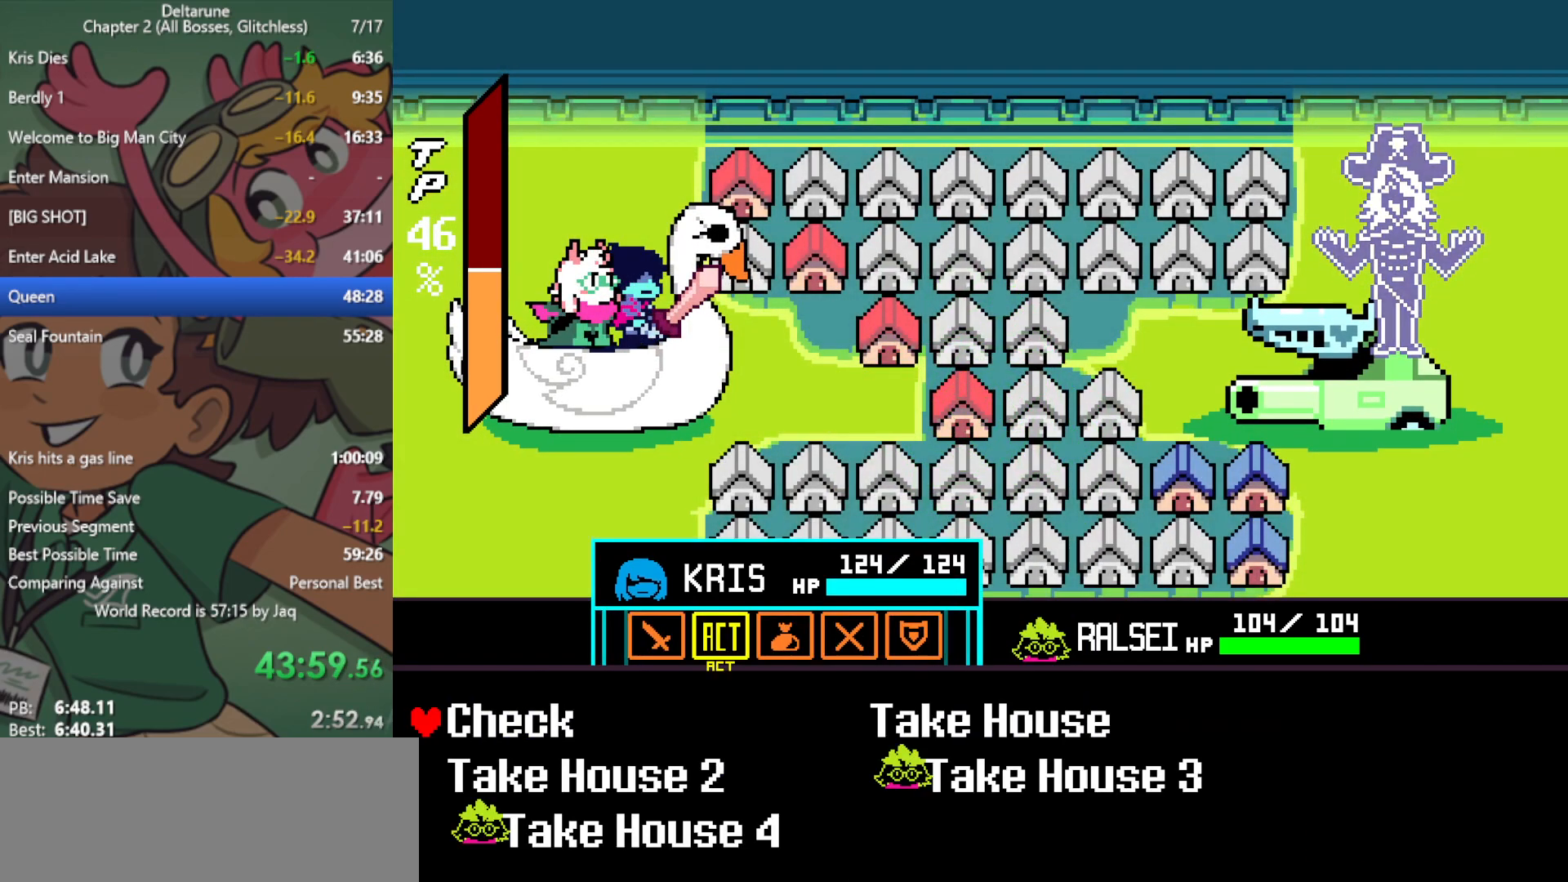
{"keys": ["x"], "events": [[17, "down", "down"], [67, "down", "up"], [167, "down", "down"], [250, "down", "up"], [350, "z", "down"], [483, "z", "up"]]}
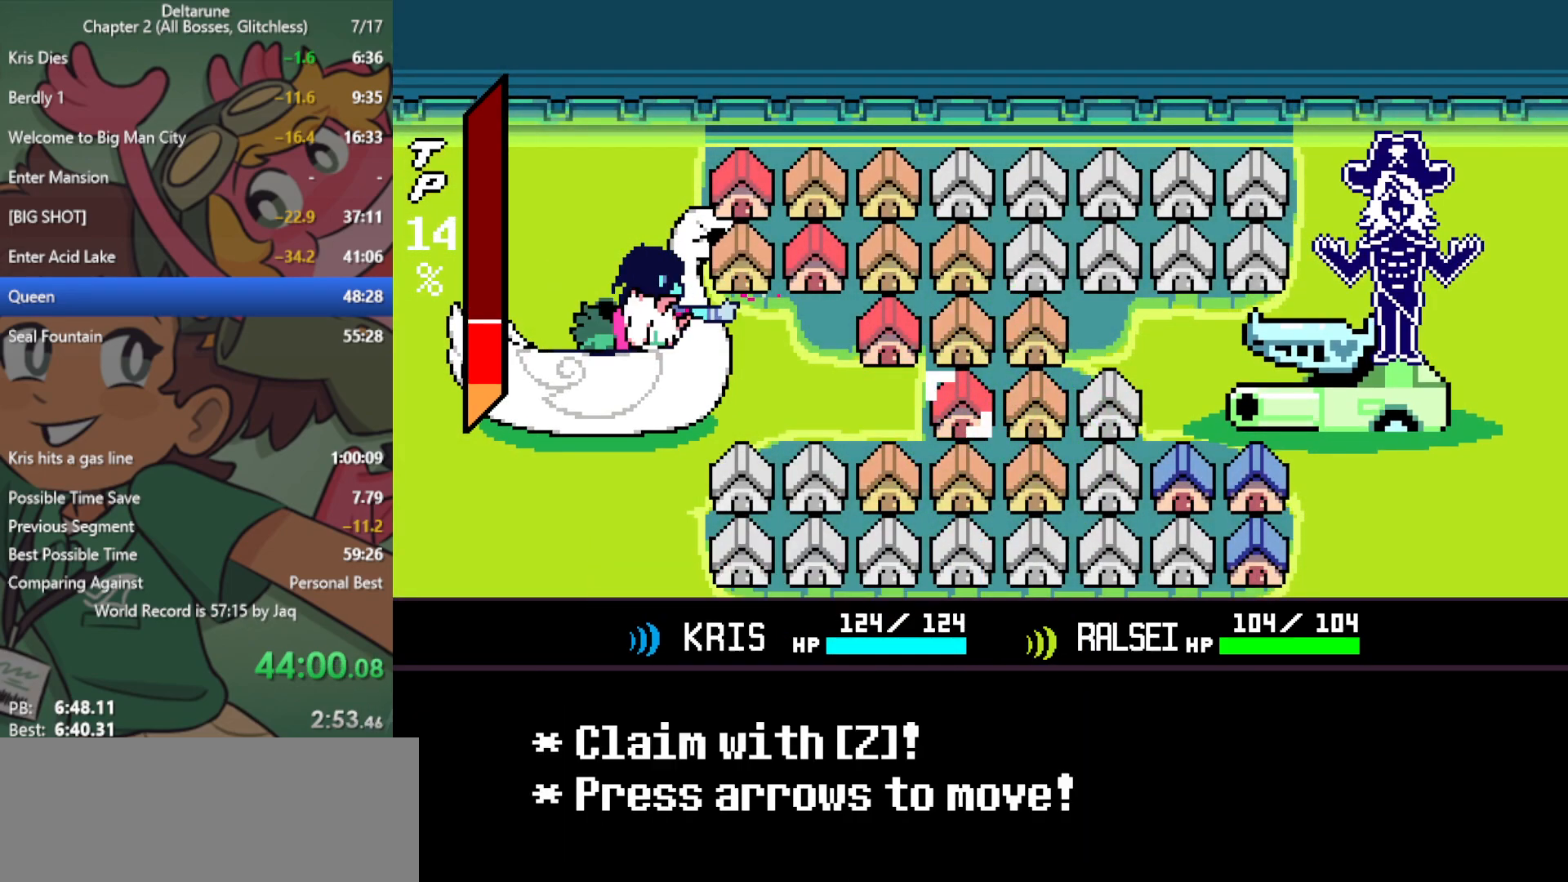
{"keys": ["x"], "events": [[33, "right", "down"], [117, "right", "up"], [167, "z", "down"], [250, "z", "up"], [300, "right", "down"], [400, "right", "up"], [433, "z", "down"], [483, "z", "up"]]}
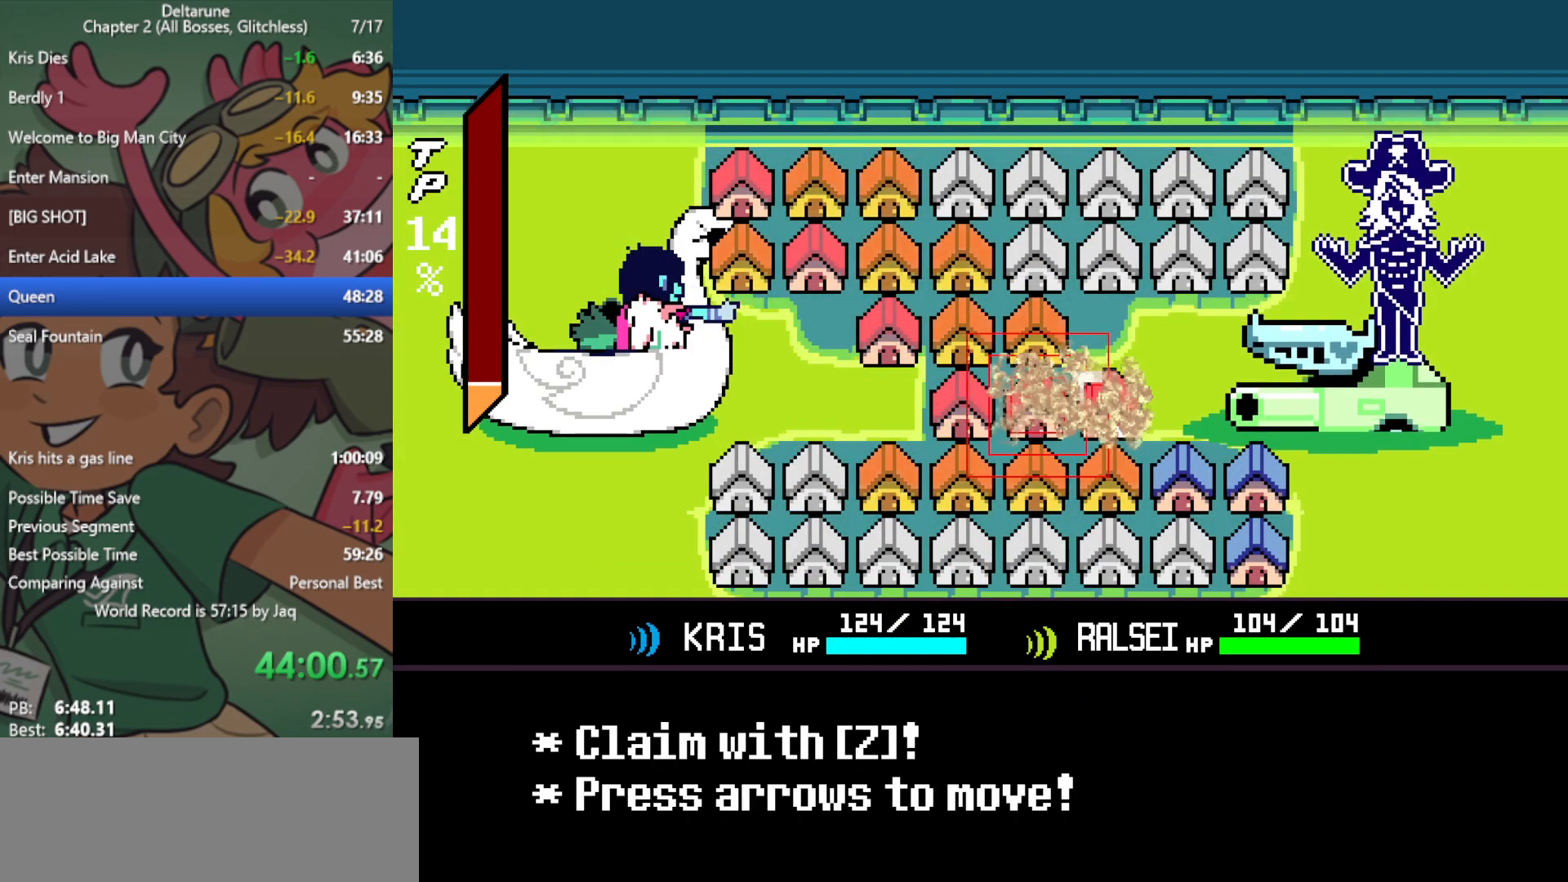
{"keys": ["x"], "events": [[33, "down", "down"], [133, "down", "up"], [167, "z", "down"], [267, "z", "up"], [317, "down", "down"], [400, "down", "up"], [400, "z", "down"], [500, "z", "up"]]}
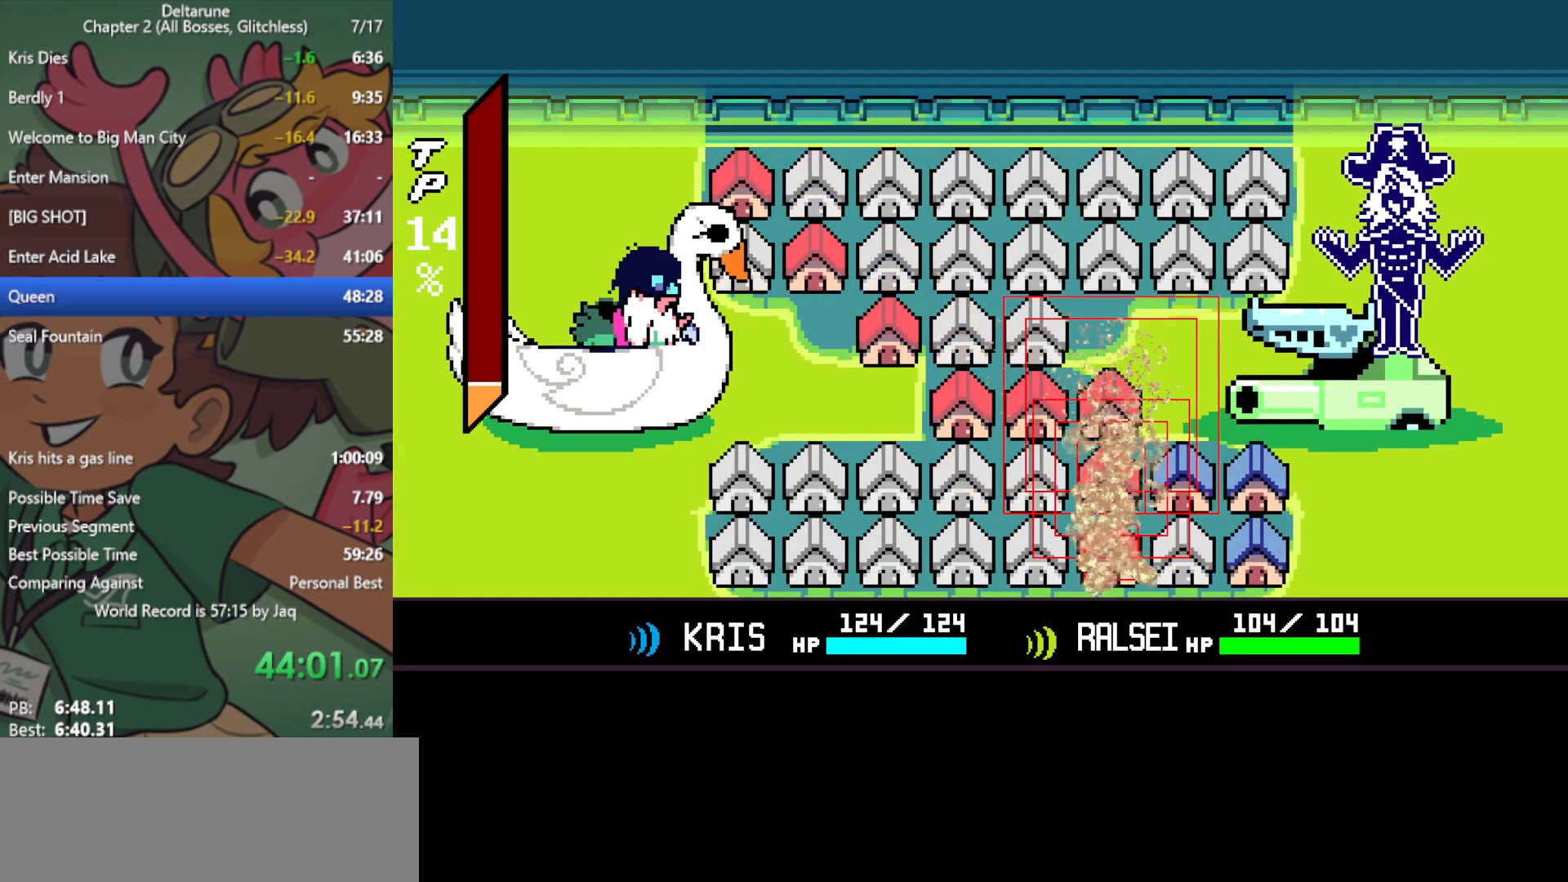
{"keys": ["x"], "events": []}
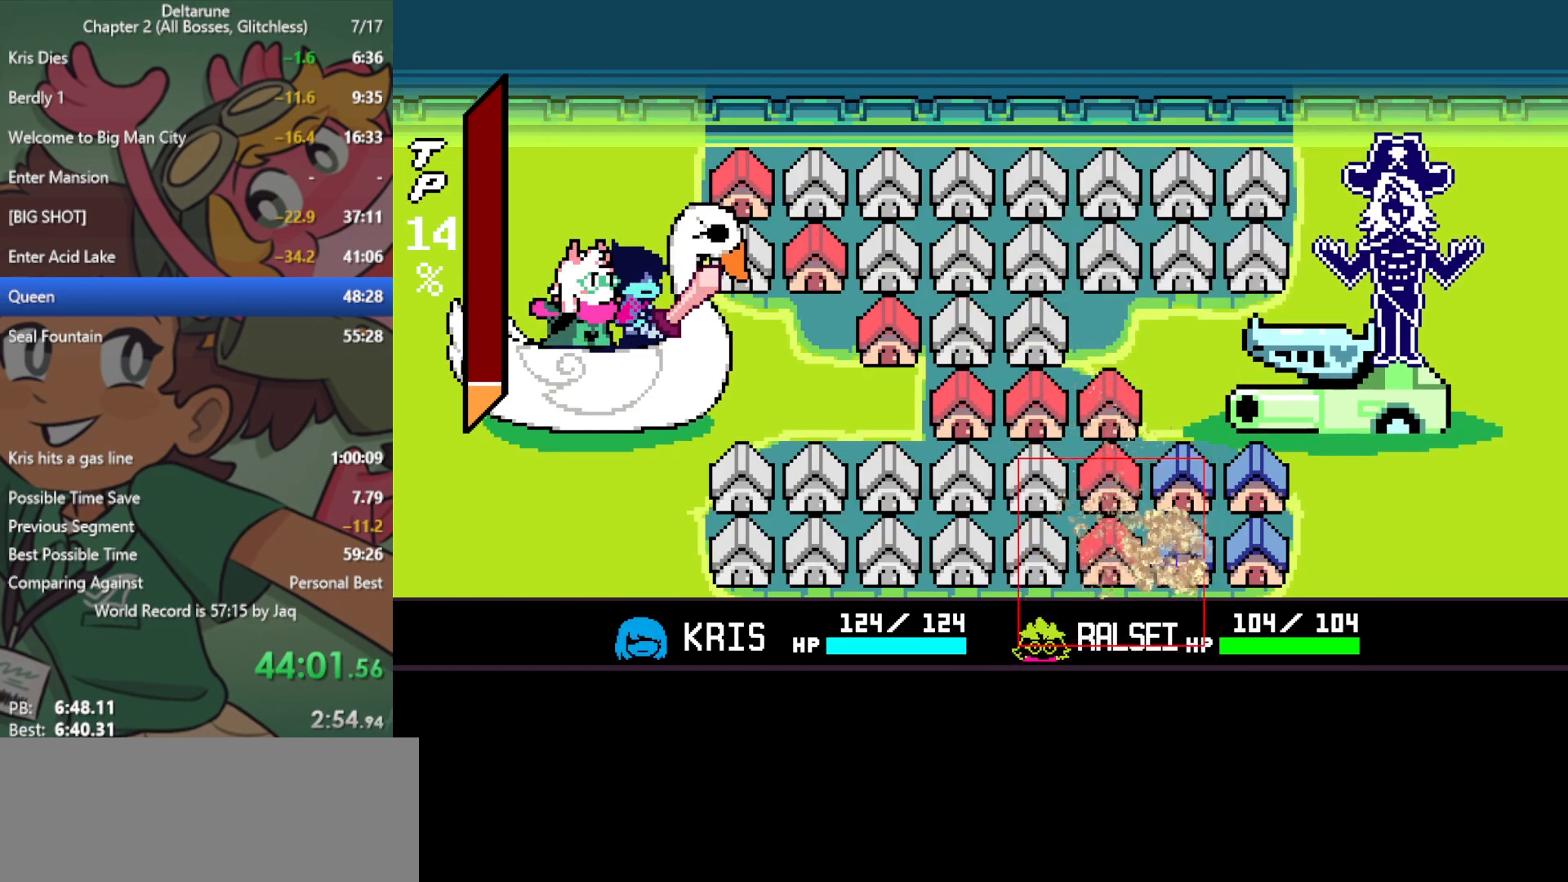
{"keys": ["x"], "events": []}
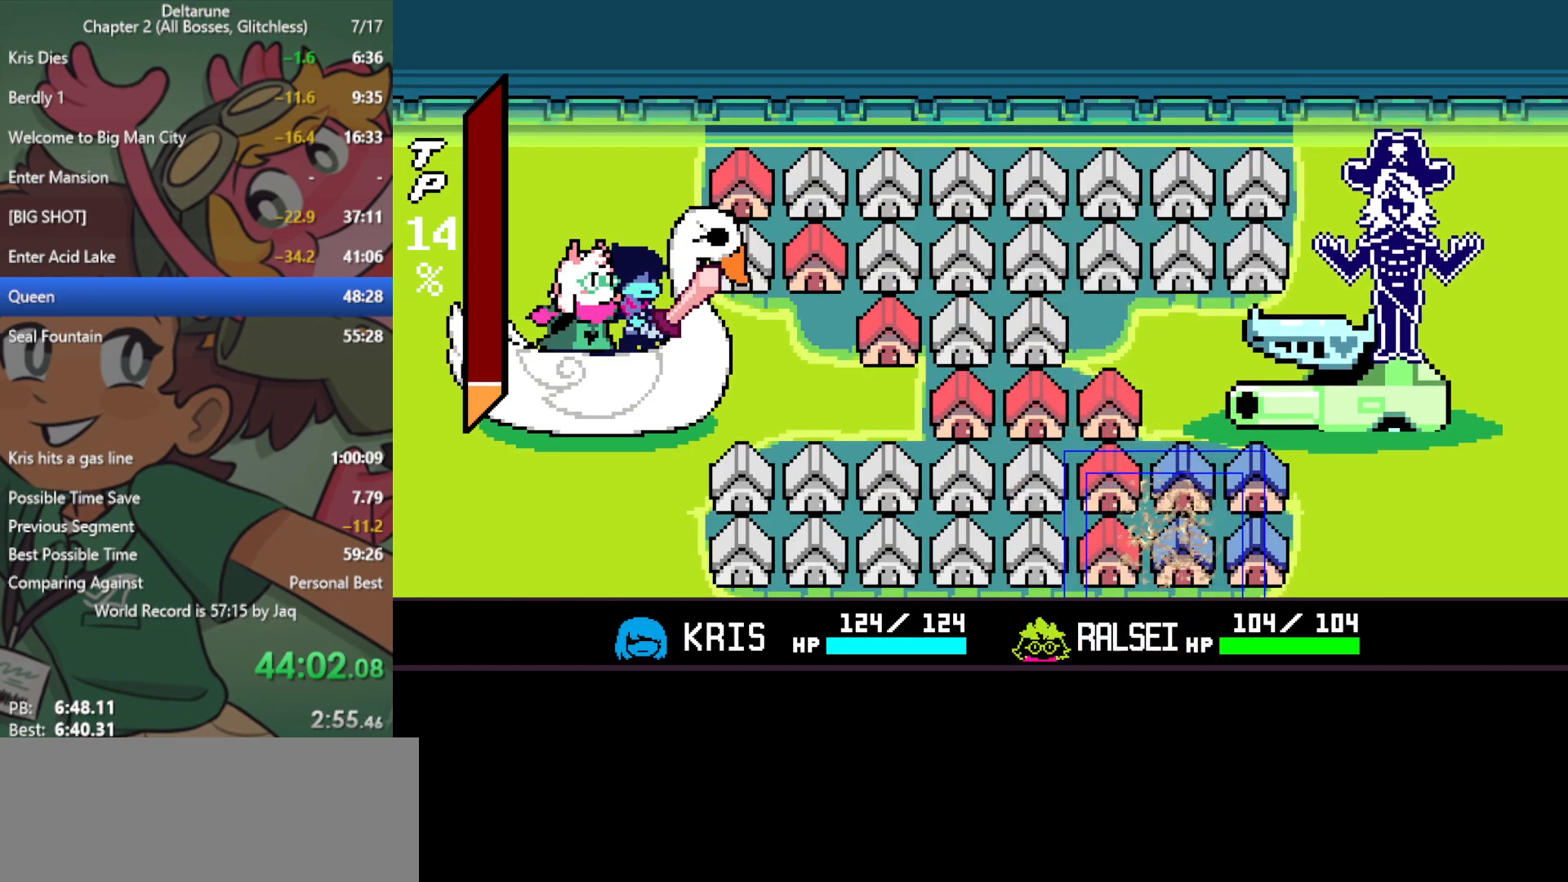
{"keys": ["left", "x"], "events": [[467, "left", "down"]]}
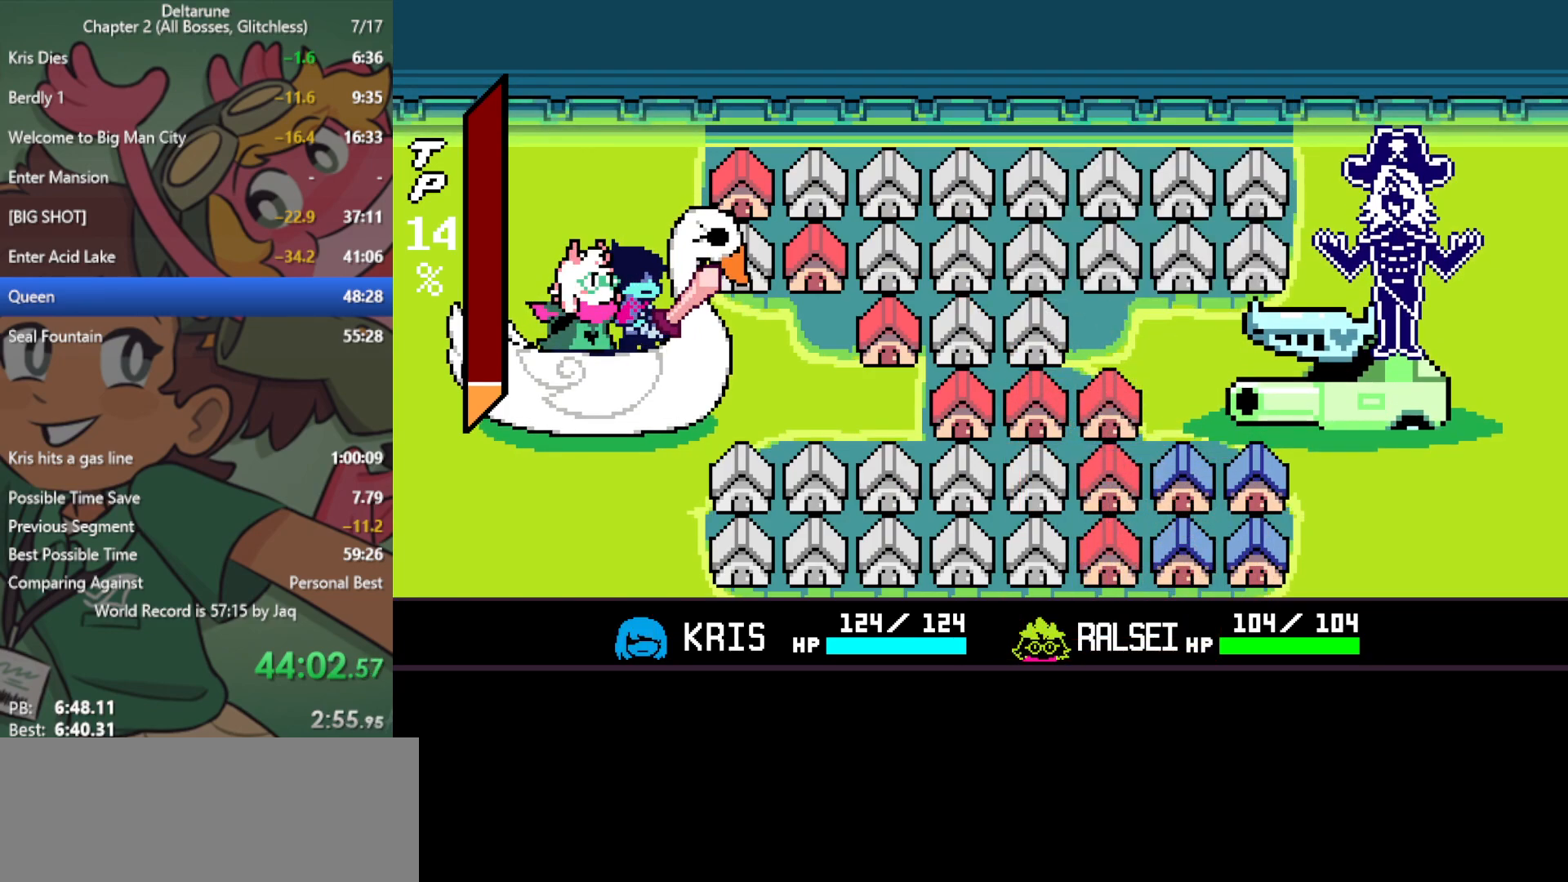
{"keys": ["left", "x"], "events": []}
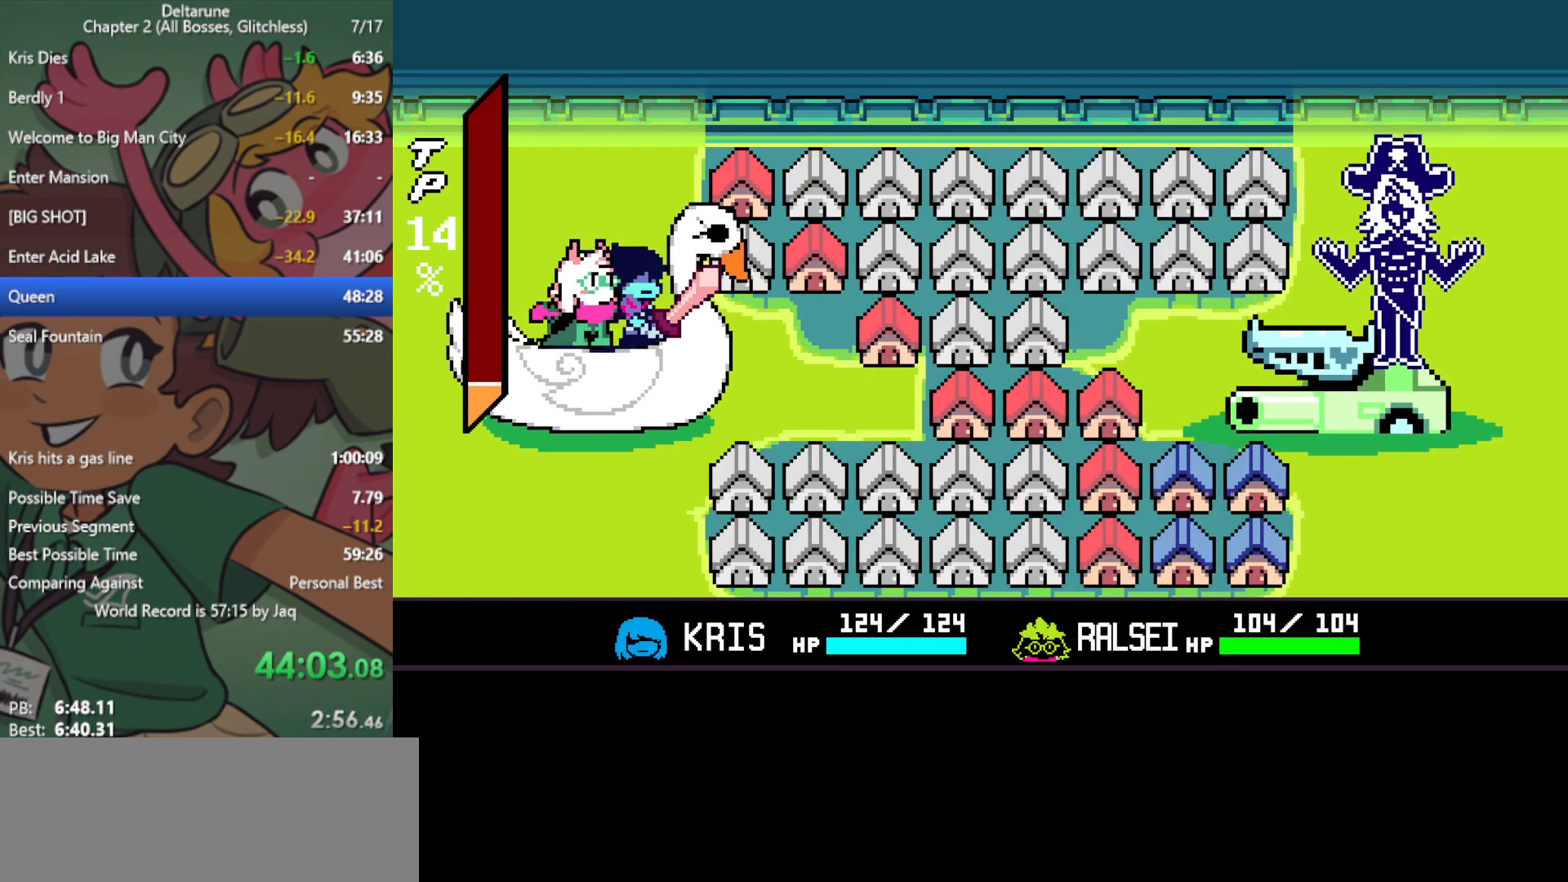
{"keys": ["left", "x"], "events": [[400, "return", "down"], [400, "z", "down"], [433, "return", "up"], [433, "z", "up"]]}
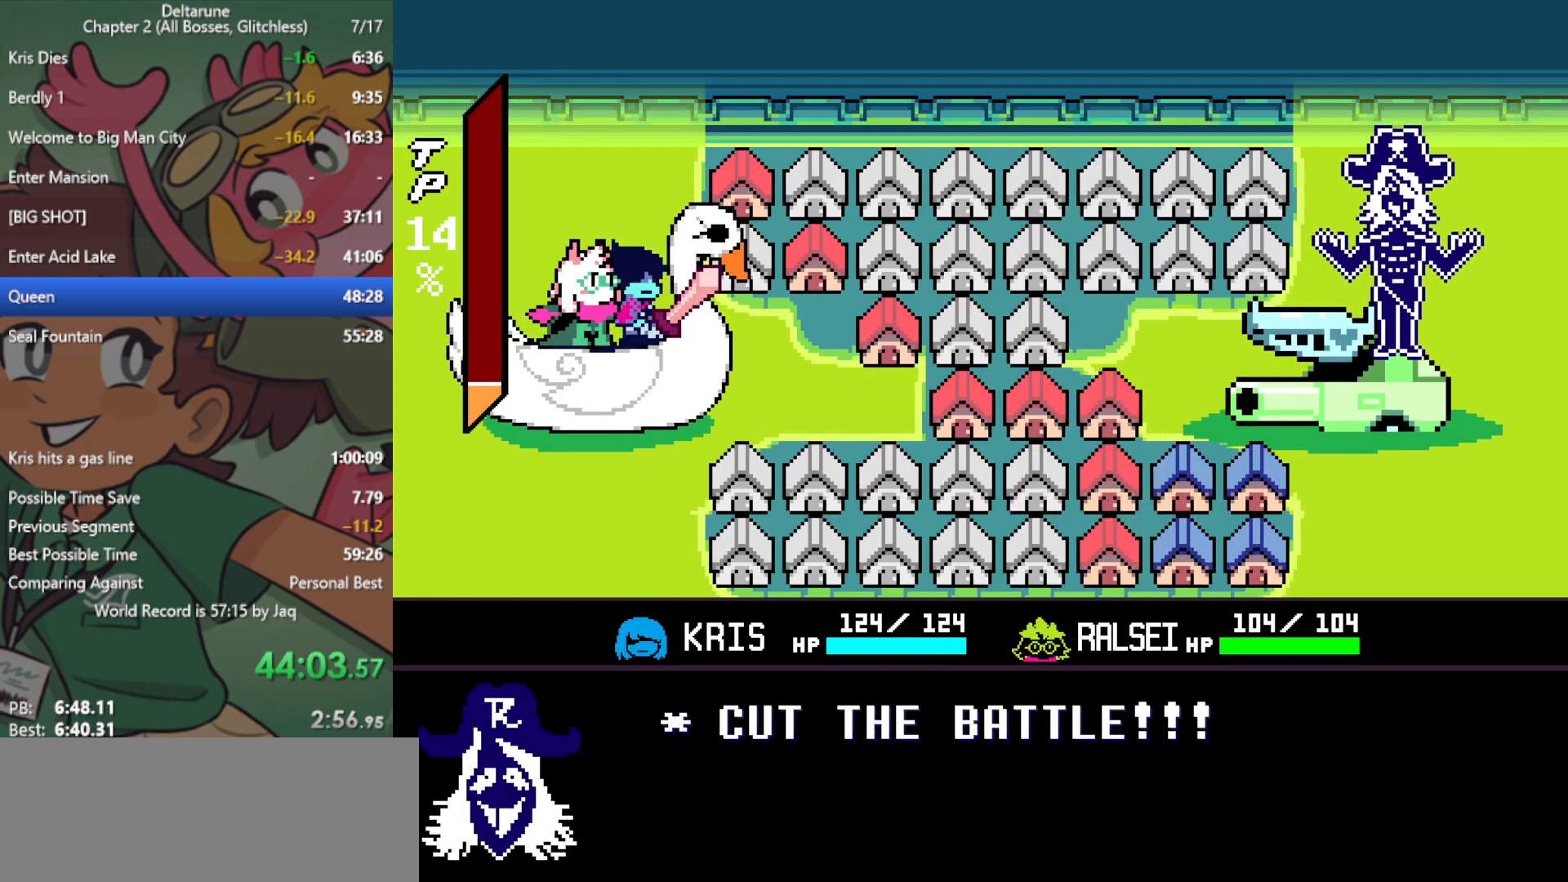
{"keys": ["left", "return", "x"], "events": [[33, "z", "down"], [83, "return", "down"], [117, "return", "up"], [117, "z", "up"], [217, "return", "down"], [217, "z", "down"], [267, "return", "up"], [317, "z", "up"], [350, "return", "down"], [400, "return", "up"], [500, "return", "down"]]}
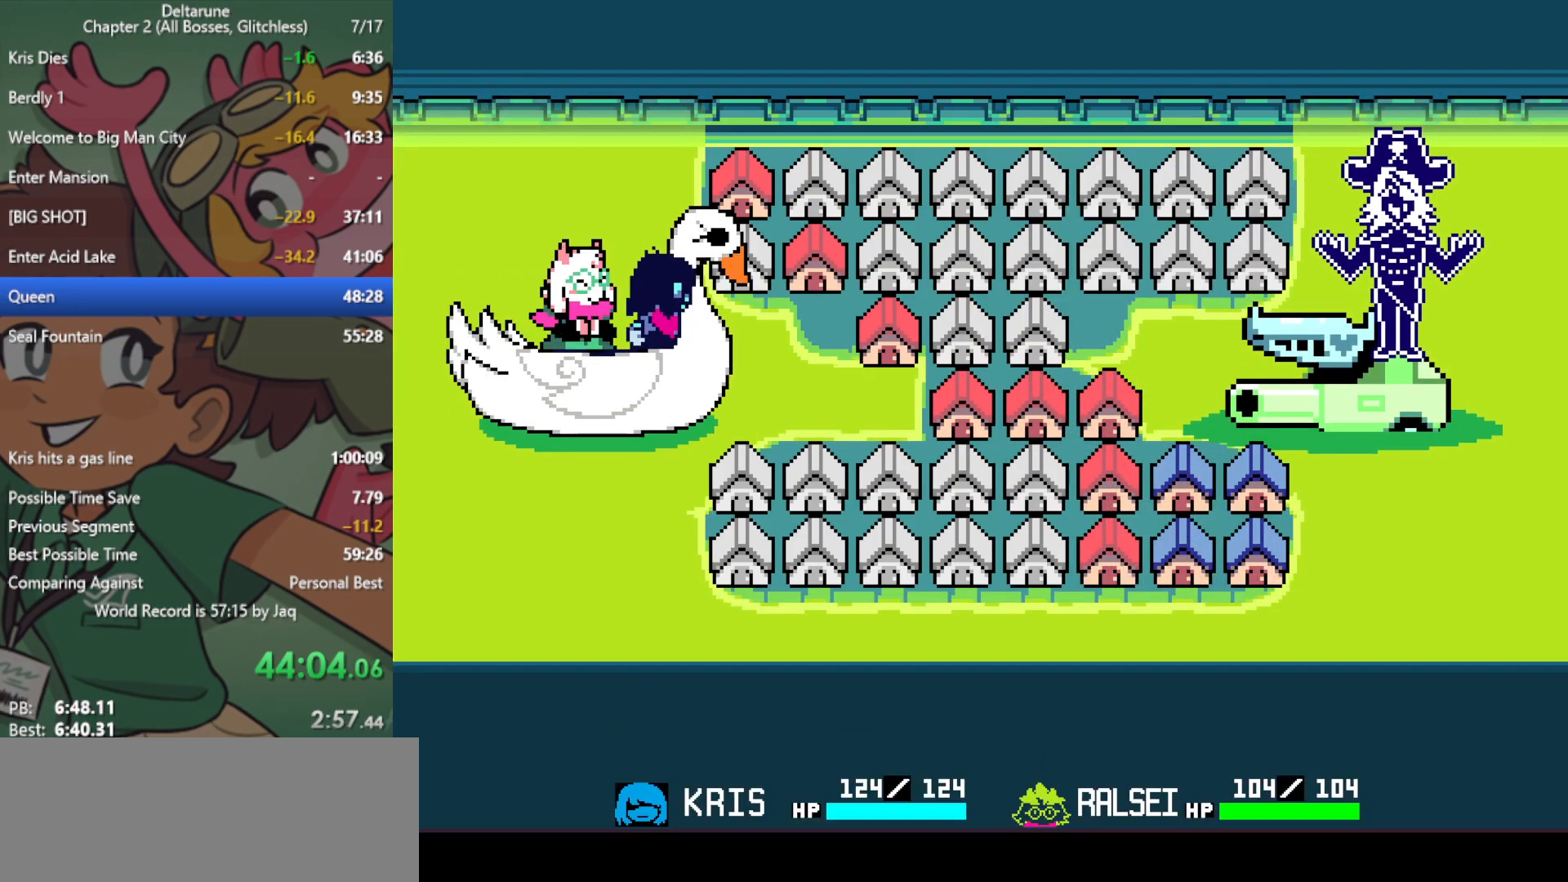
{"keys": ["left", "x"], "events": [[33, "return", "up"], [33, "z", "down"], [133, "z", "up"], [233, "z", "down"], [267, "z", "up"], [317, "return", "down"], [367, "return", "up"], [417, "z", "down"], [467, "return", "down"], [467, "z", "up"], [500, "return", "up"]]}
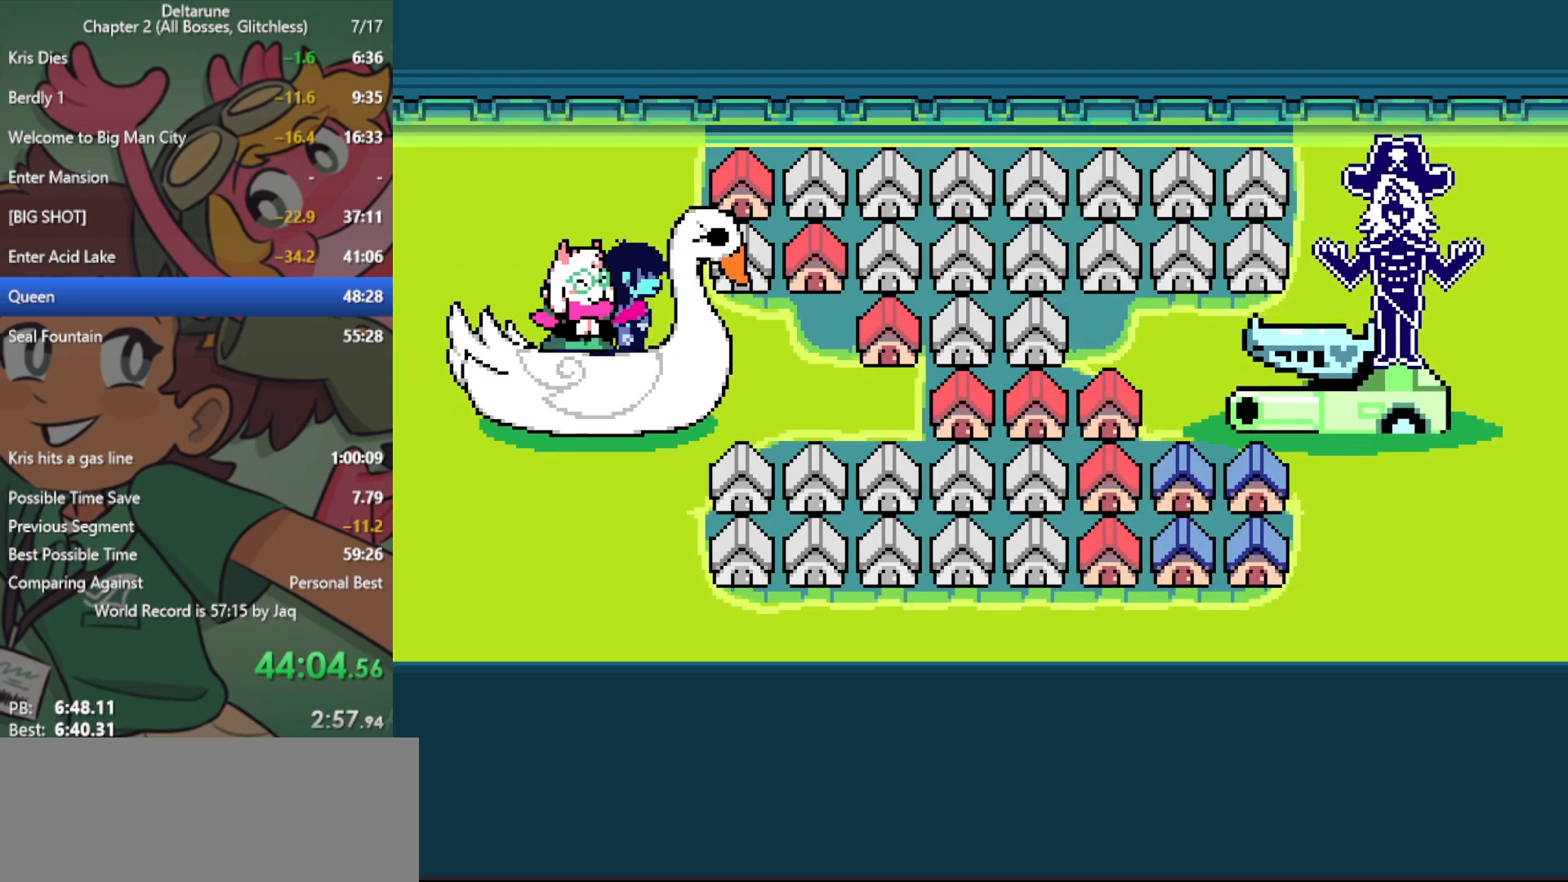
{"keys": ["left", "x"], "events": [[50, "z", "down"], [100, "return", "down"], [100, "z", "up"], [150, "return", "up"], [183, "z", "down"], [233, "return", "down"], [233, "z", "up"], [283, "return", "up"], [333, "z", "down"], [367, "return", "down"], [417, "return", "up"], [417, "z", "up"]]}
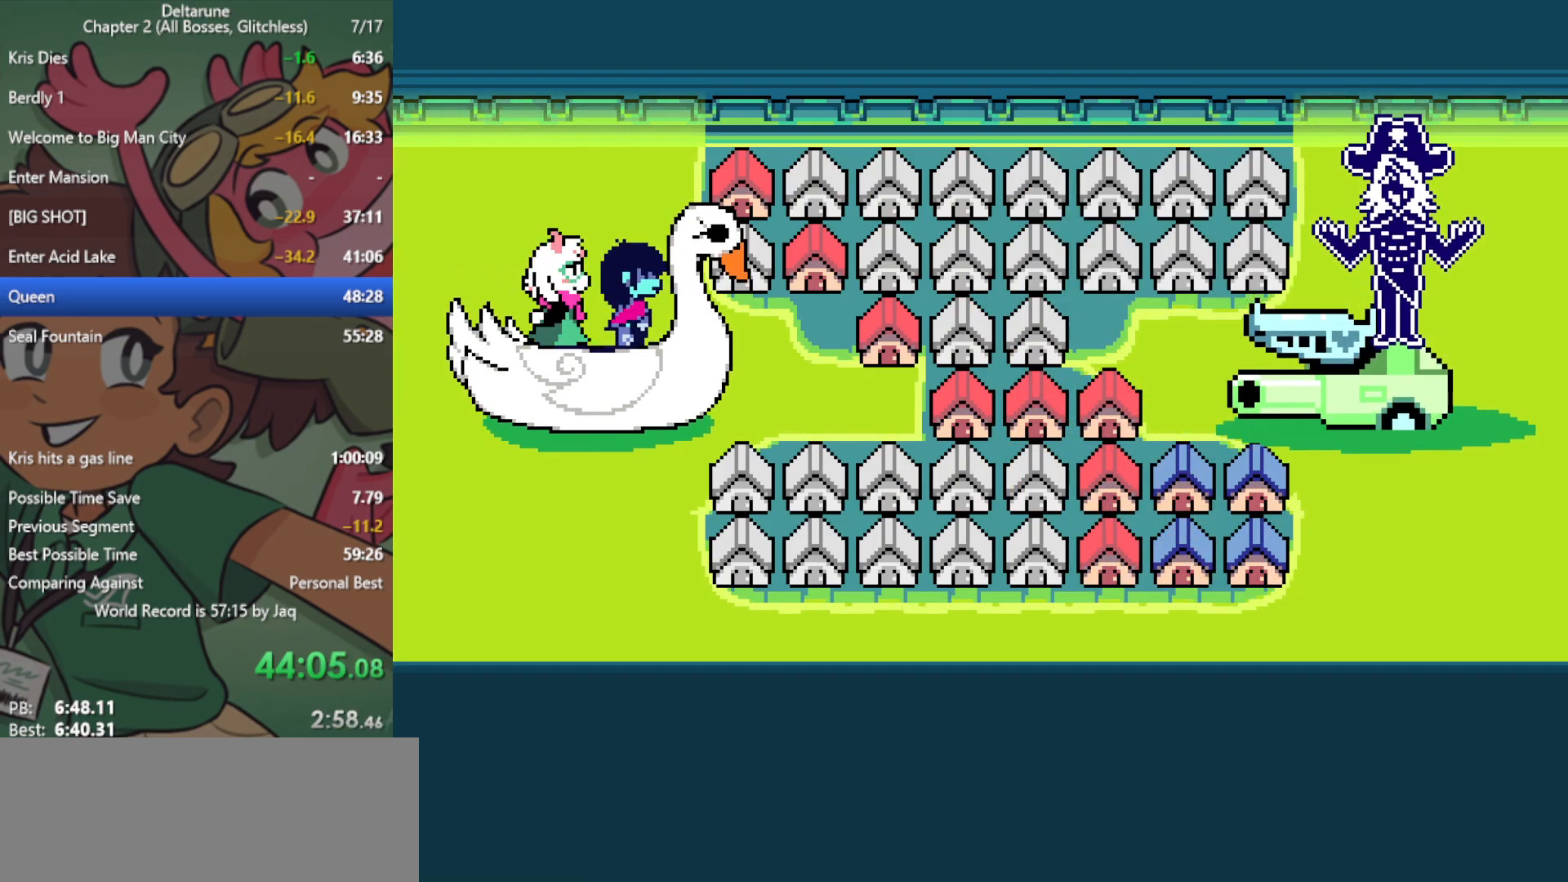
{"keys": ["left", "x"], "events": [[100, "return", "down"], [100, "z", "down"], [150, "return", "up"], [200, "z", "up"], [250, "z", "down"], [283, "return", "down"], [333, "return", "up"], [333, "z", "up"], [433, "return", "down"], [433, "z", "down"], [467, "return", "up"], [467, "z", "up"]]}
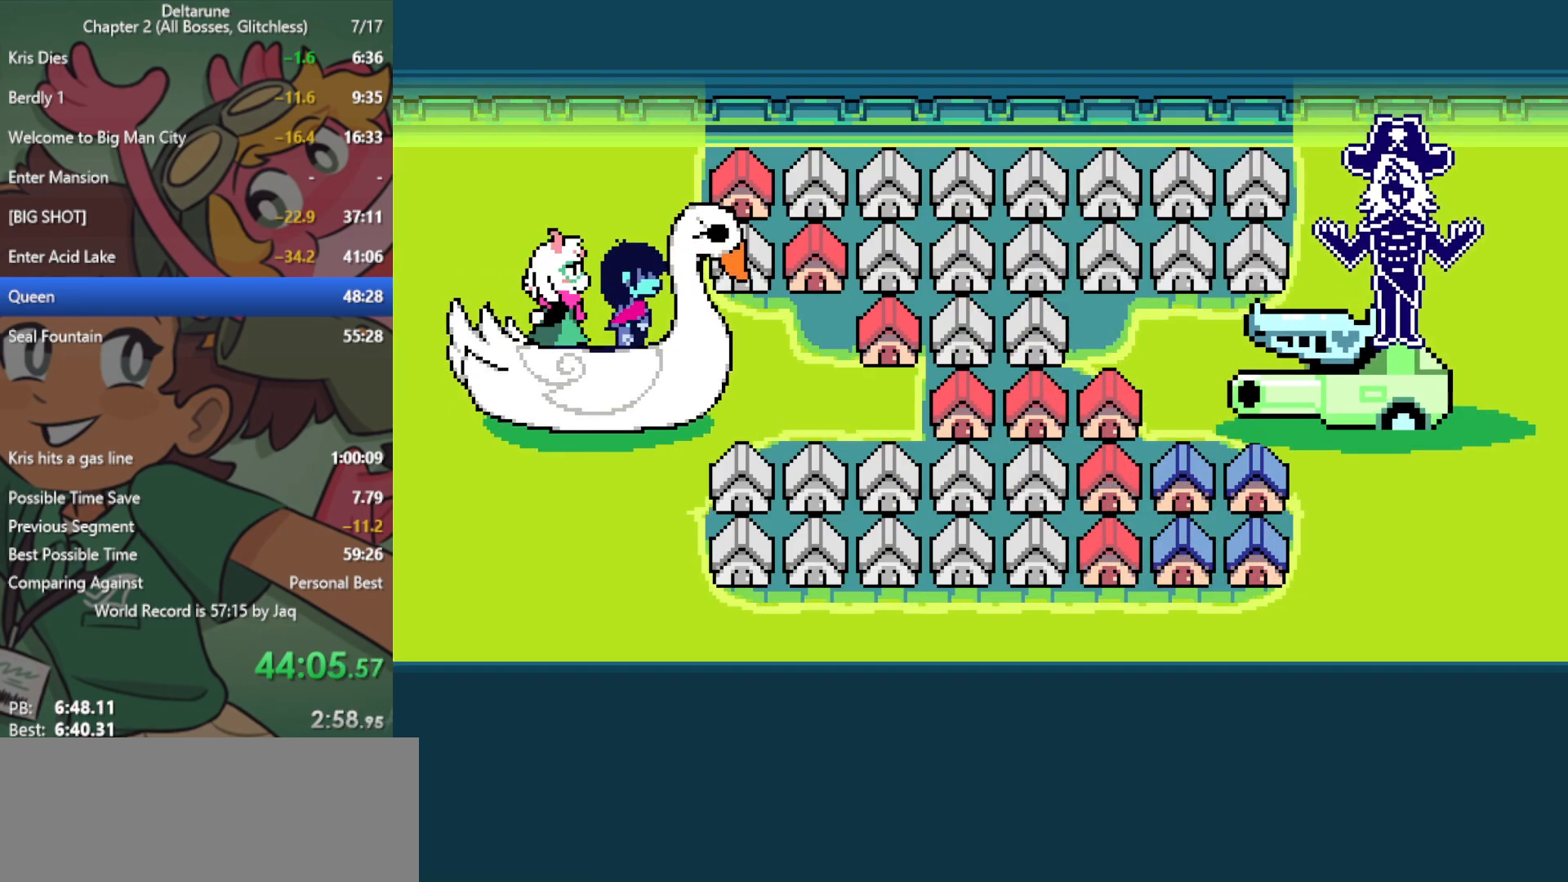
{"keys": ["left", "x"], "events": [[67, "z", "down"], [117, "return", "down"], [117, "z", "up"], [150, "return", "up"], [250, "return", "down"], [300, "return", "up"], [383, "return", "down"], [383, "z", "down"], [433, "return", "up"], [433, "z", "up"]]}
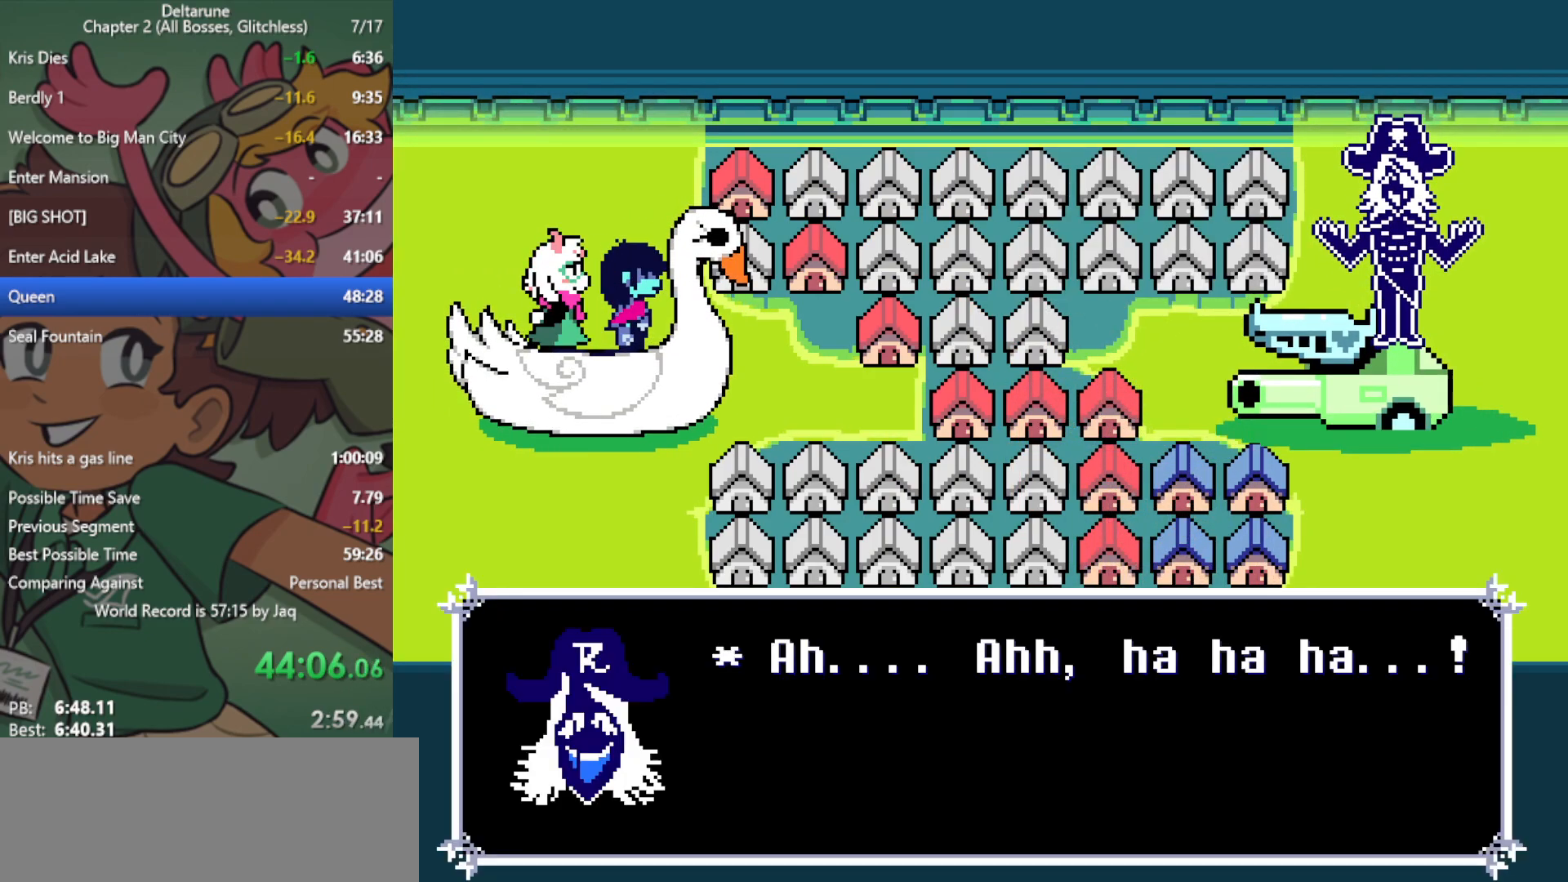
{"keys": ["left", "x", "z"], "events": [[17, "return", "down"], [17, "z", "down"], [67, "z", "up"], [117, "return", "up"], [167, "z", "down"], [200, "return", "down"], [200, "z", "up"], [250, "return", "up"], [300, "z", "down"], [350, "z", "up"], [433, "z", "down"]]}
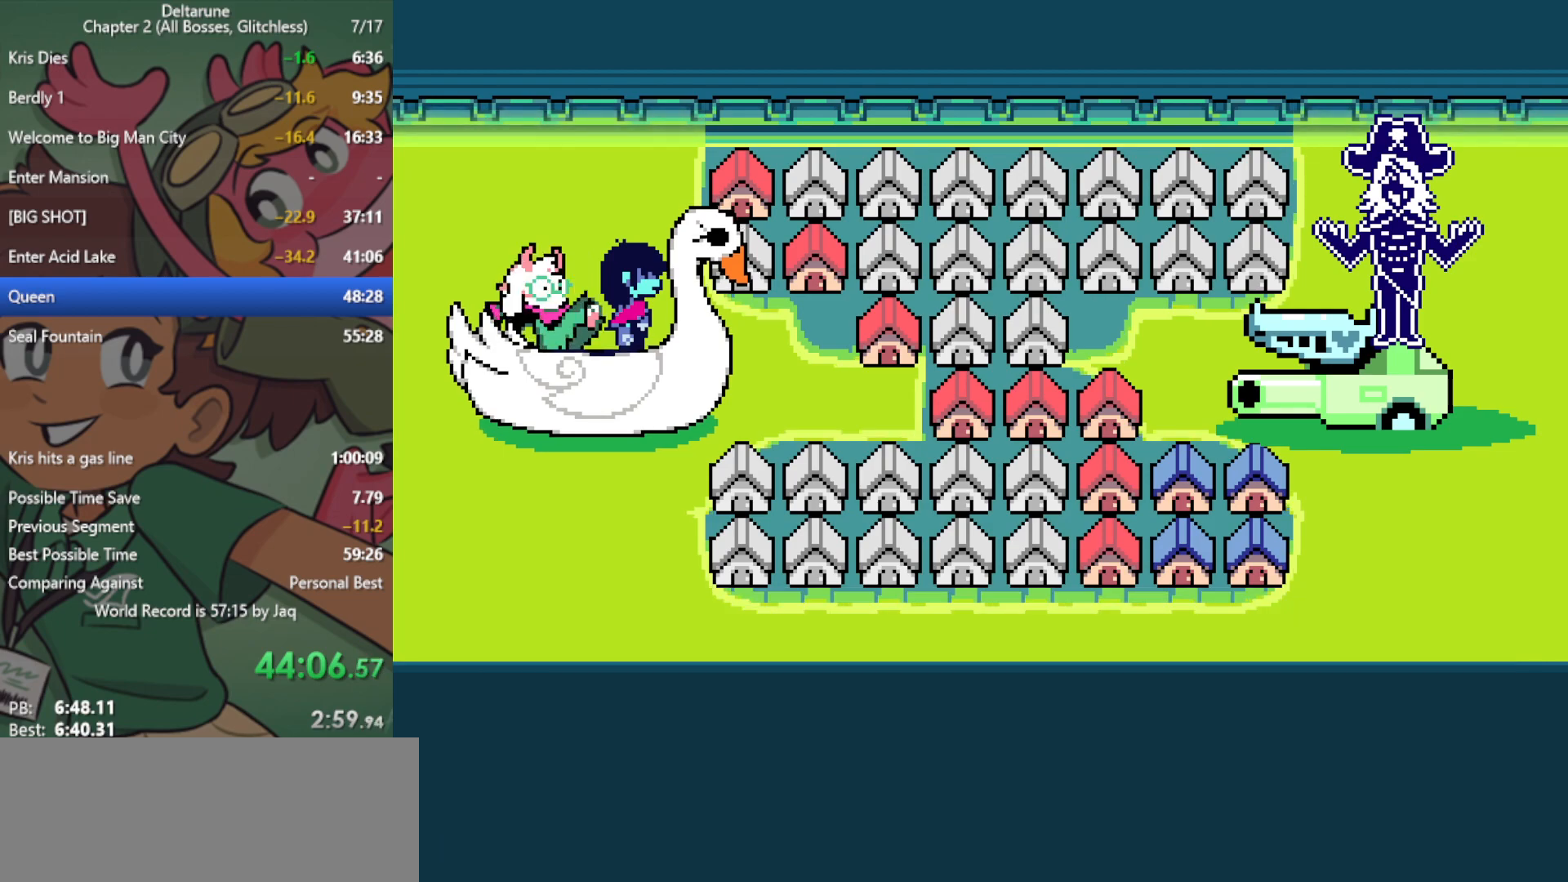
{"keys": ["left", "return", "x", "z"], "events": [[33, "return", "down"], [33, "z", "up"], [67, "return", "up"], [117, "z", "down"], [167, "return", "down"], [167, "z", "up"], [250, "return", "up"], [300, "z", "down"], [350, "return", "down"], [350, "z", "up"], [400, "return", "up"], [450, "z", "down"], [483, "return", "down"]]}
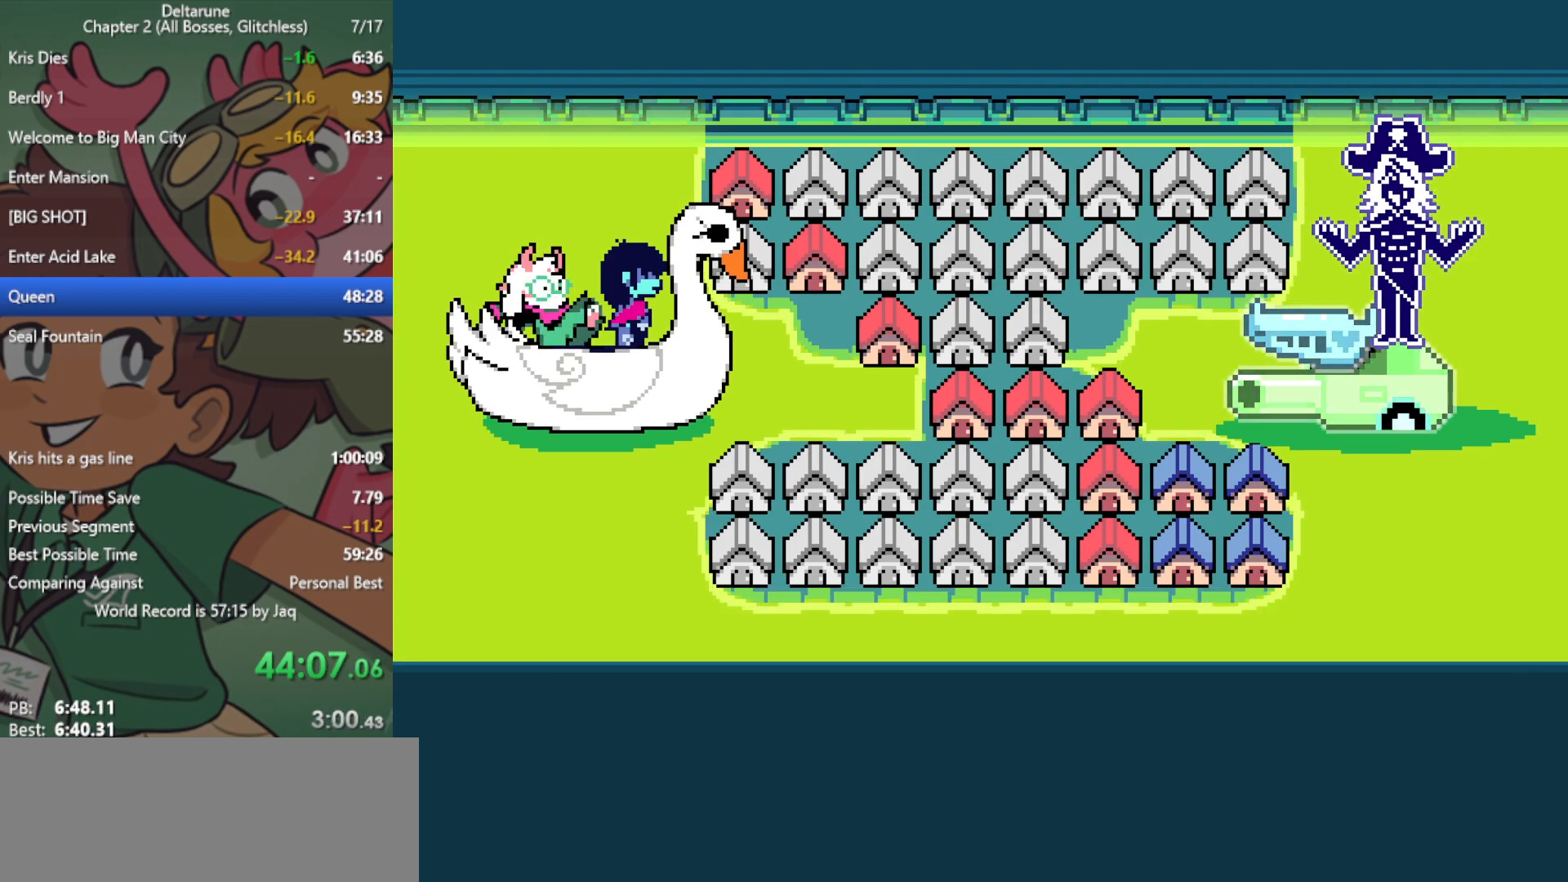
{"keys": ["left", "return", "x"], "events": [[33, "return", "up"], [33, "z", "up"], [133, "z", "down"], [167, "return", "down"], [167, "z", "up"], [217, "return", "up"], [267, "z", "down"], [300, "return", "down"], [350, "return", "up"], [350, "z", "up"], [450, "z", "down"], [500, "return", "down"], [500, "z", "up"]]}
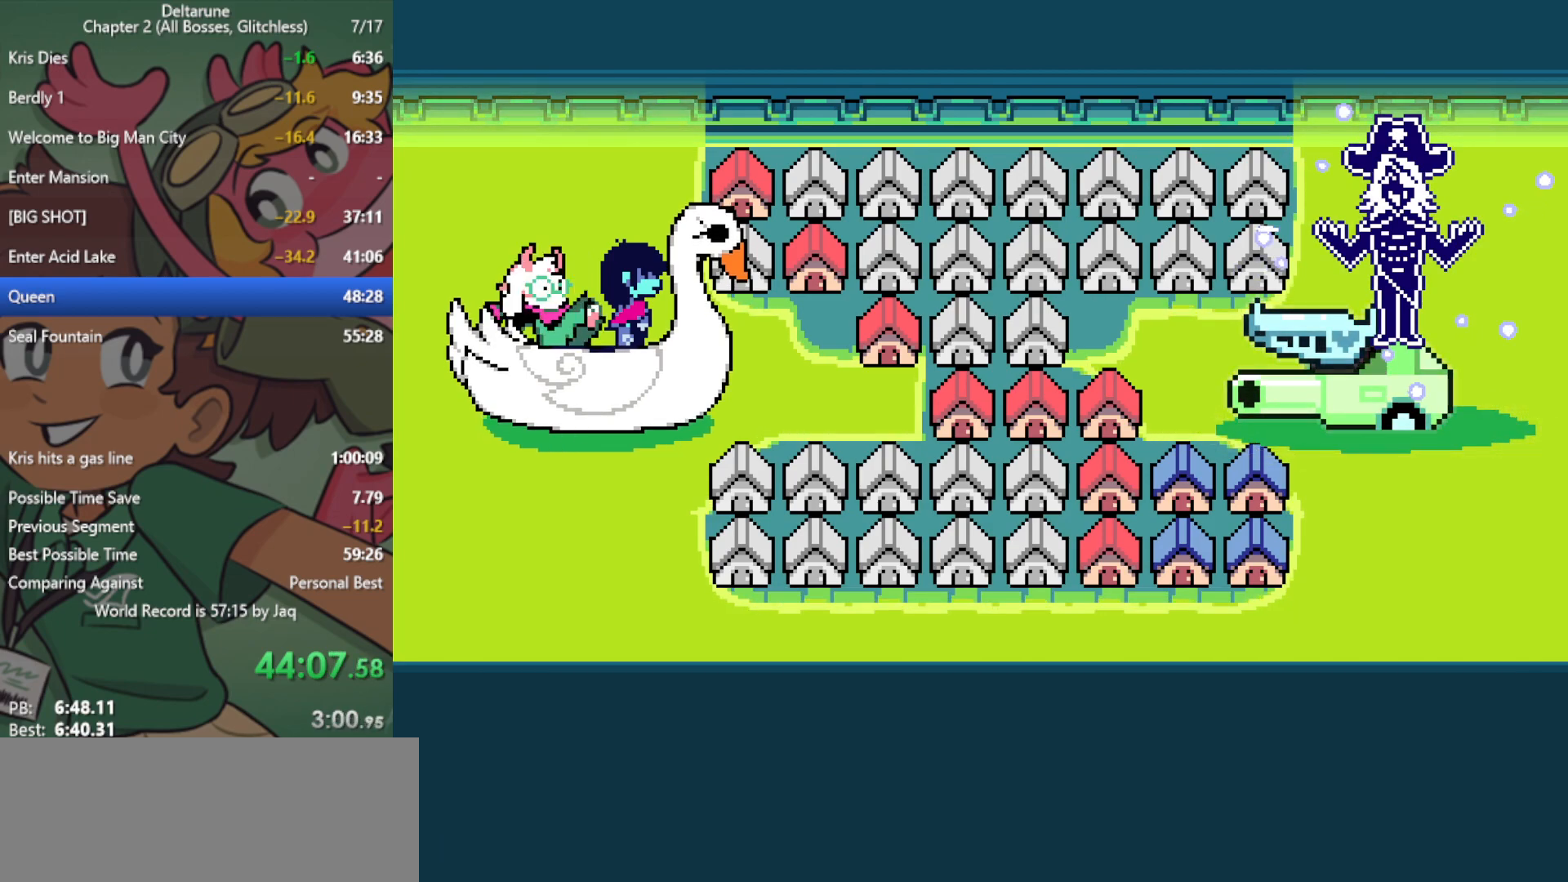
{"keys": ["left", "return", "x"], "events": [[33, "return", "up"], [83, "z", "down"], [183, "return", "down"], [183, "z", "up"], [233, "return", "up"], [267, "z", "down"], [317, "return", "down"], [367, "return", "up"], [367, "z", "up"], [467, "return", "down"], [467, "z", "down"], [500, "z", "up"]]}
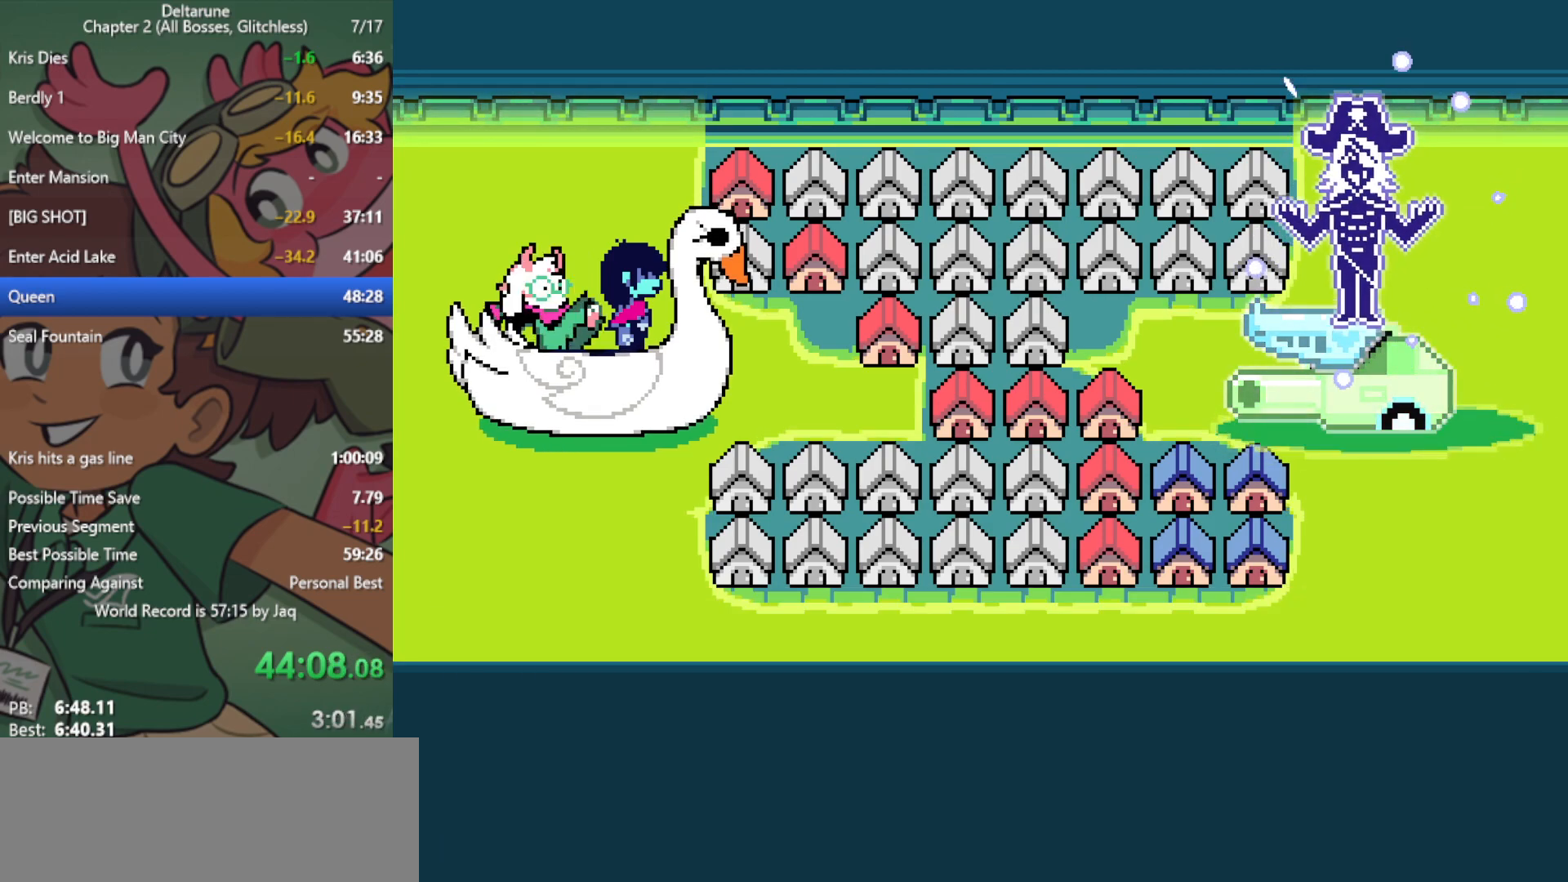
{"keys": ["left", "return", "x"], "events": [[50, "return", "up"], [100, "z", "down"], [150, "return", "down"], [183, "return", "up"], [183, "z", "up"], [283, "z", "down"], [317, "return", "down"], [317, "z", "up"], [367, "return", "up"], [417, "z", "down"], [467, "return", "down"], [500, "z", "up"]]}
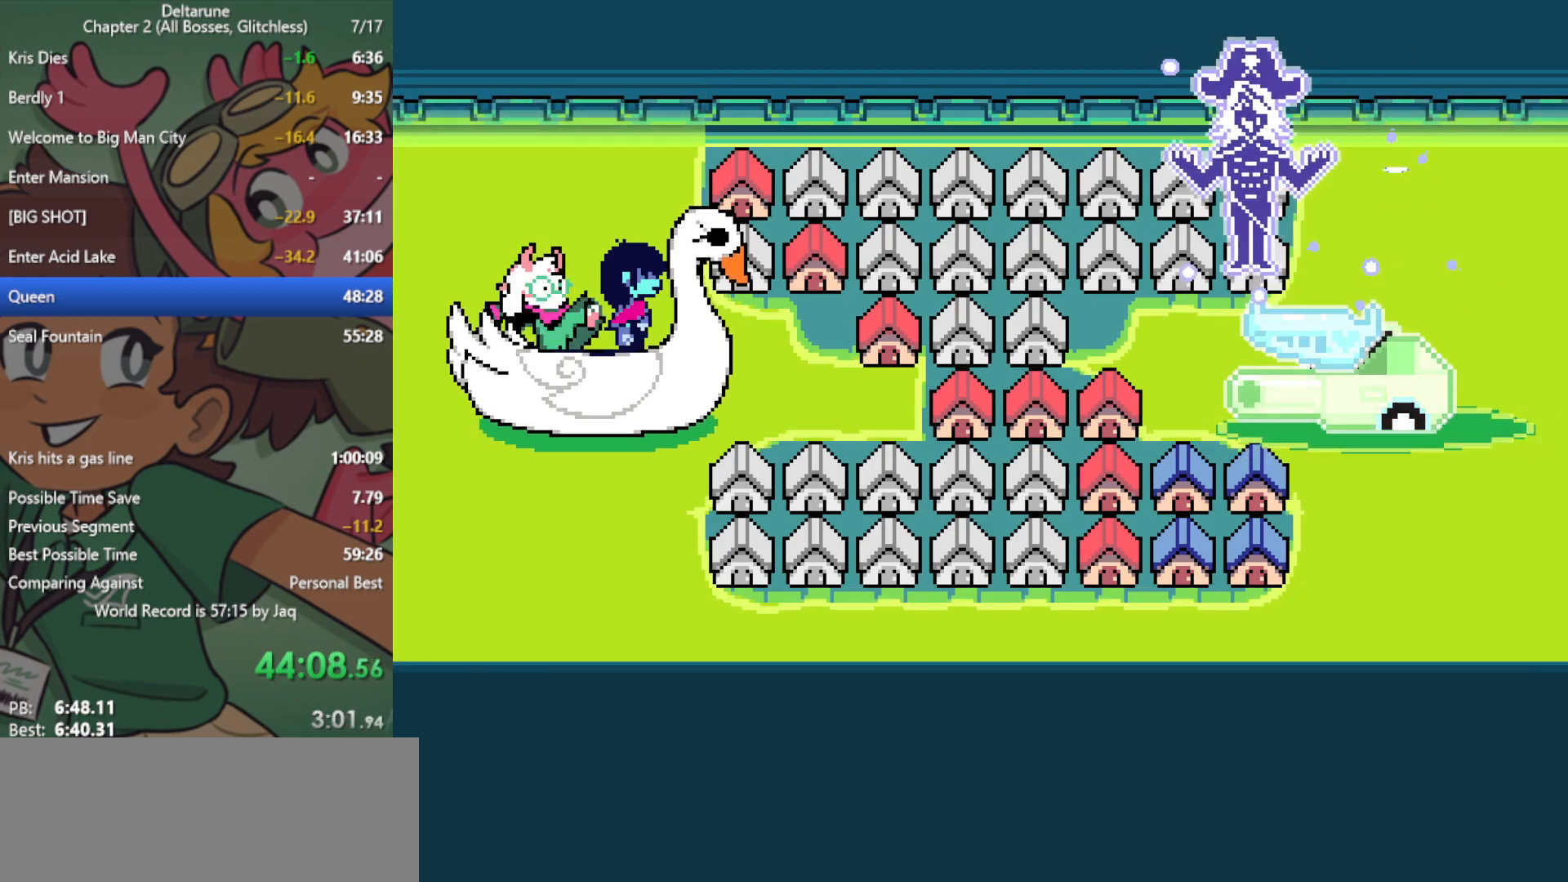
{"keys": ["left", "return", "x"], "events": [[50, "return", "up"], [100, "z", "down"], [150, "return", "down"], [150, "z", "up"], [183, "return", "up"], [283, "z", "down"], [333, "return", "down"], [333, "z", "up"], [367, "return", "up"], [417, "z", "down"], [467, "return", "down"], [467, "z", "up"]]}
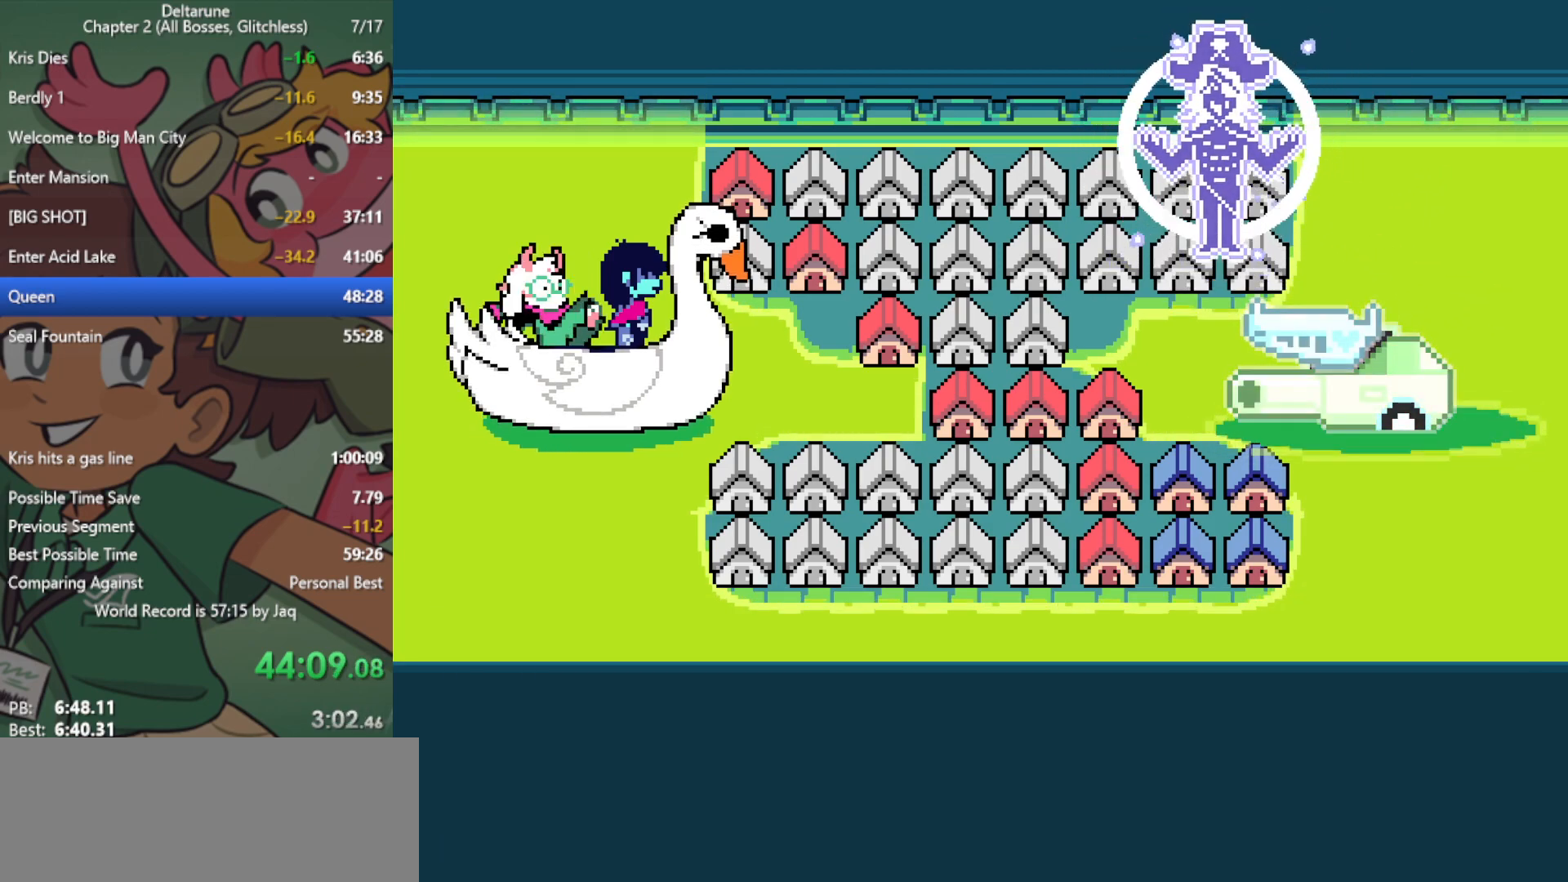
{"keys": ["left", "return", "x"], "events": [[17, "return", "up"], [50, "z", "down"], [100, "z", "up"], [150, "return", "down"], [200, "return", "up"], [200, "z", "down"], [283, "return", "down"], [283, "z", "up"], [333, "return", "up"], [383, "z", "down"], [433, "z", "up"], [467, "return", "down"]]}
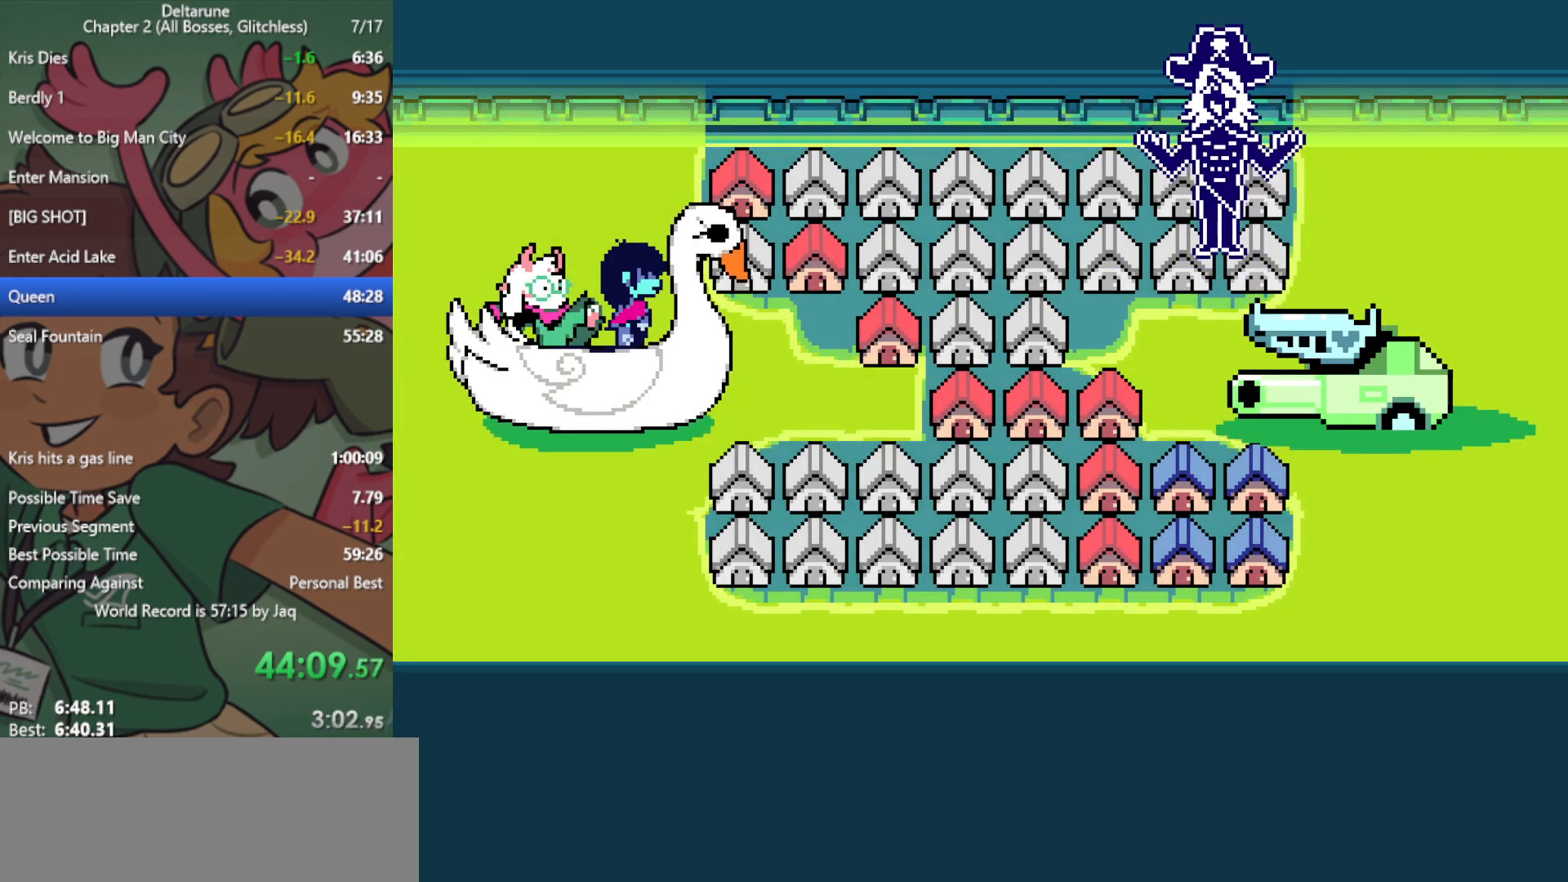
{"keys": ["left", "return", "x"], "events": [[17, "return", "up"], [67, "z", "down"], [117, "z", "up"], [150, "return", "down"], [200, "return", "up"], [200, "z", "down"], [250, "z", "up"], [300, "return", "down"], [333, "return", "up"], [333, "z", "down"], [433, "z", "up"], [483, "return", "down"]]}
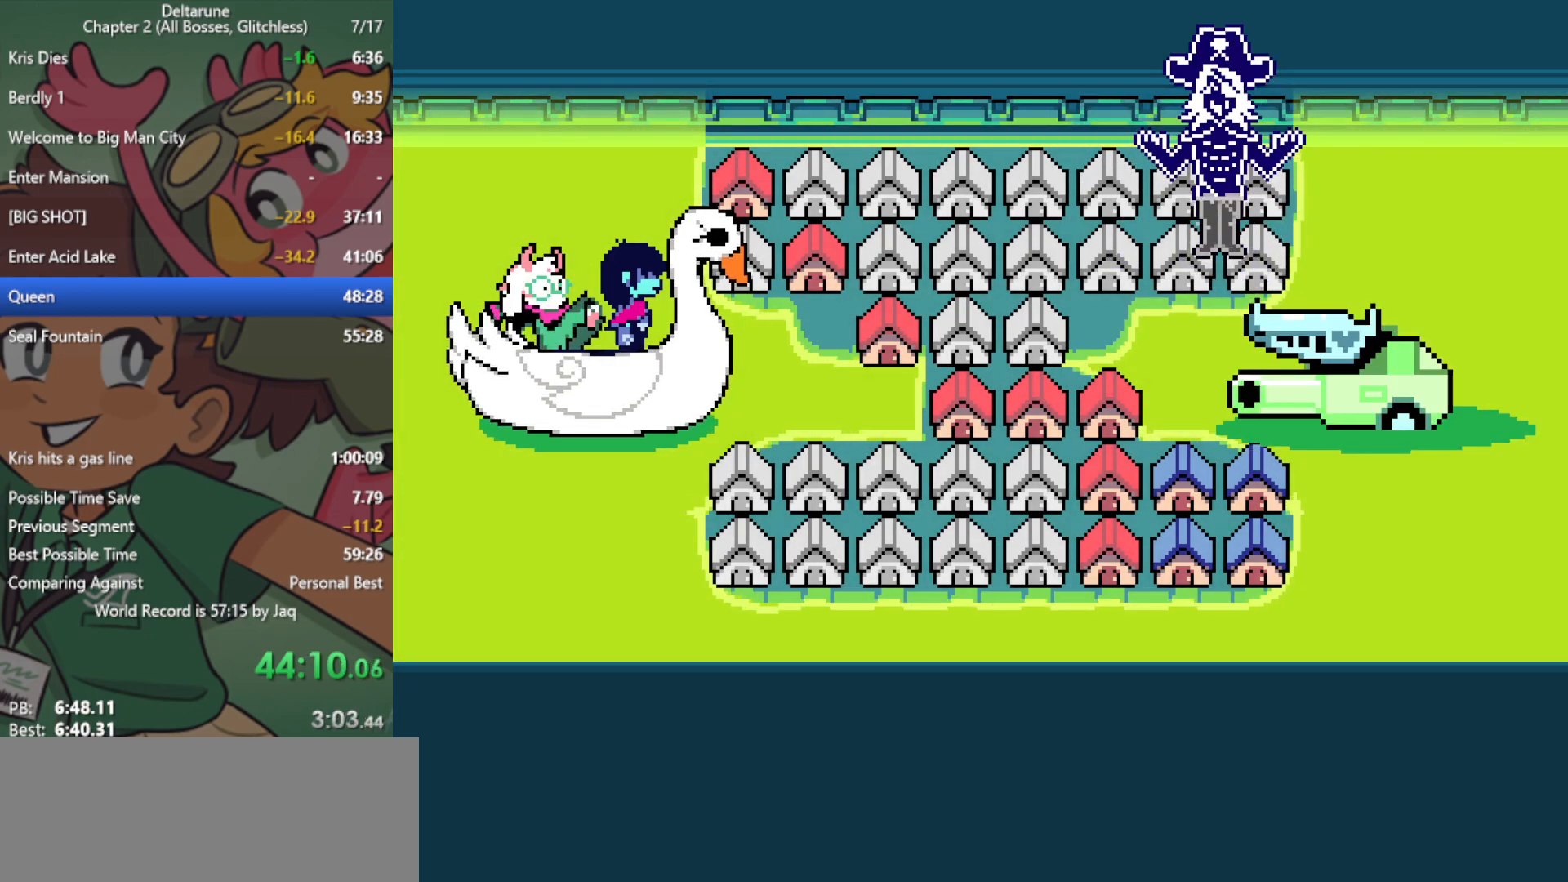
{"keys": ["left", "x", "z"], "events": [[17, "return", "up"], [17, "z", "down"], [67, "z", "up"], [117, "return", "down"], [167, "return", "up"], [167, "z", "down"], [250, "z", "up"], [300, "return", "down"], [350, "return", "up"], [350, "z", "down"], [400, "z", "up"], [433, "return", "down"], [483, "return", "up"], [483, "z", "down"]]}